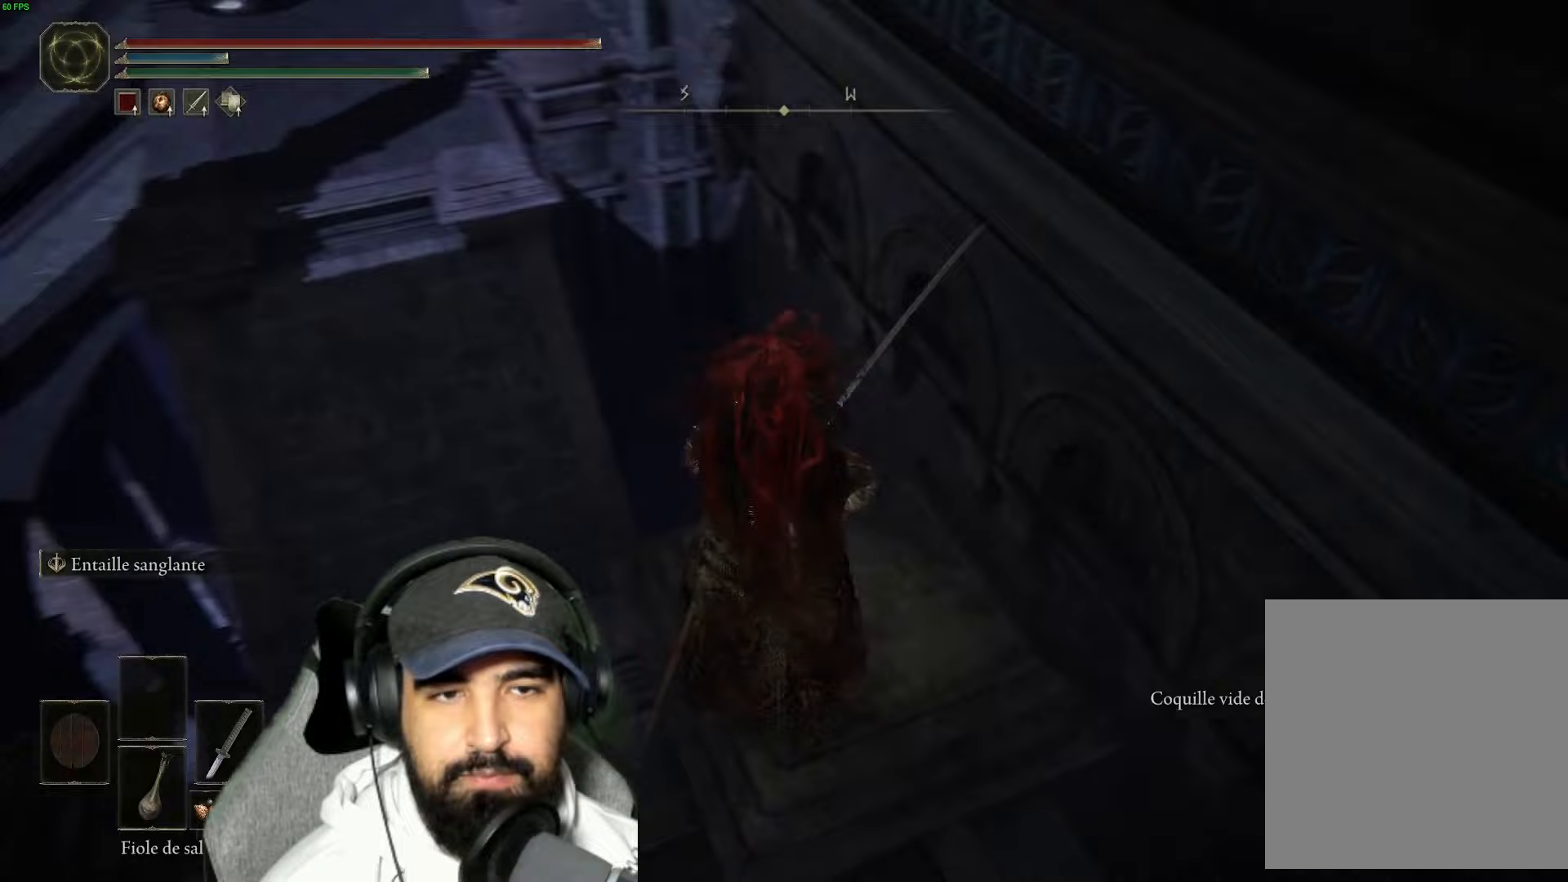
Gameplay with a controller (Xbox layout); each line is a JSON object with the inputs held at the frame after it. "events" lists button and stick changes between this image and that frame as [ms after this image, input, new state], when the widget could be followed in between.
{"buttons": [], "left_stick": "center", "right_stick": "down-left", "events": [[100, "right_stick", "left"], [217, "right_stick", "down-left"]]}
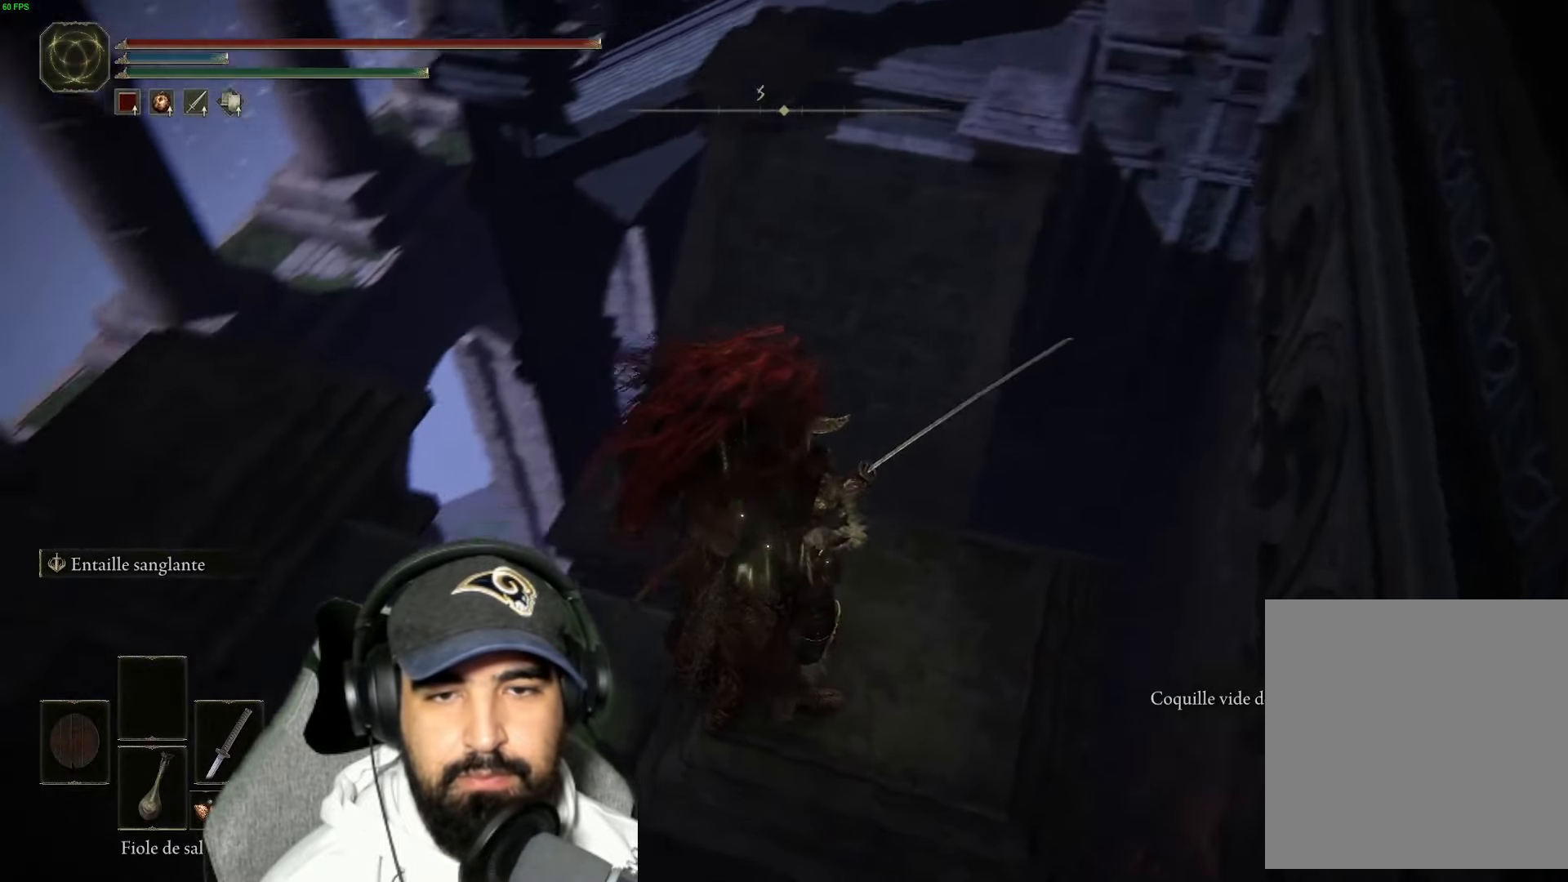
{"buttons": [], "left_stick": "center", "right_stick": "center", "events": [[467, "right_stick", "center"]]}
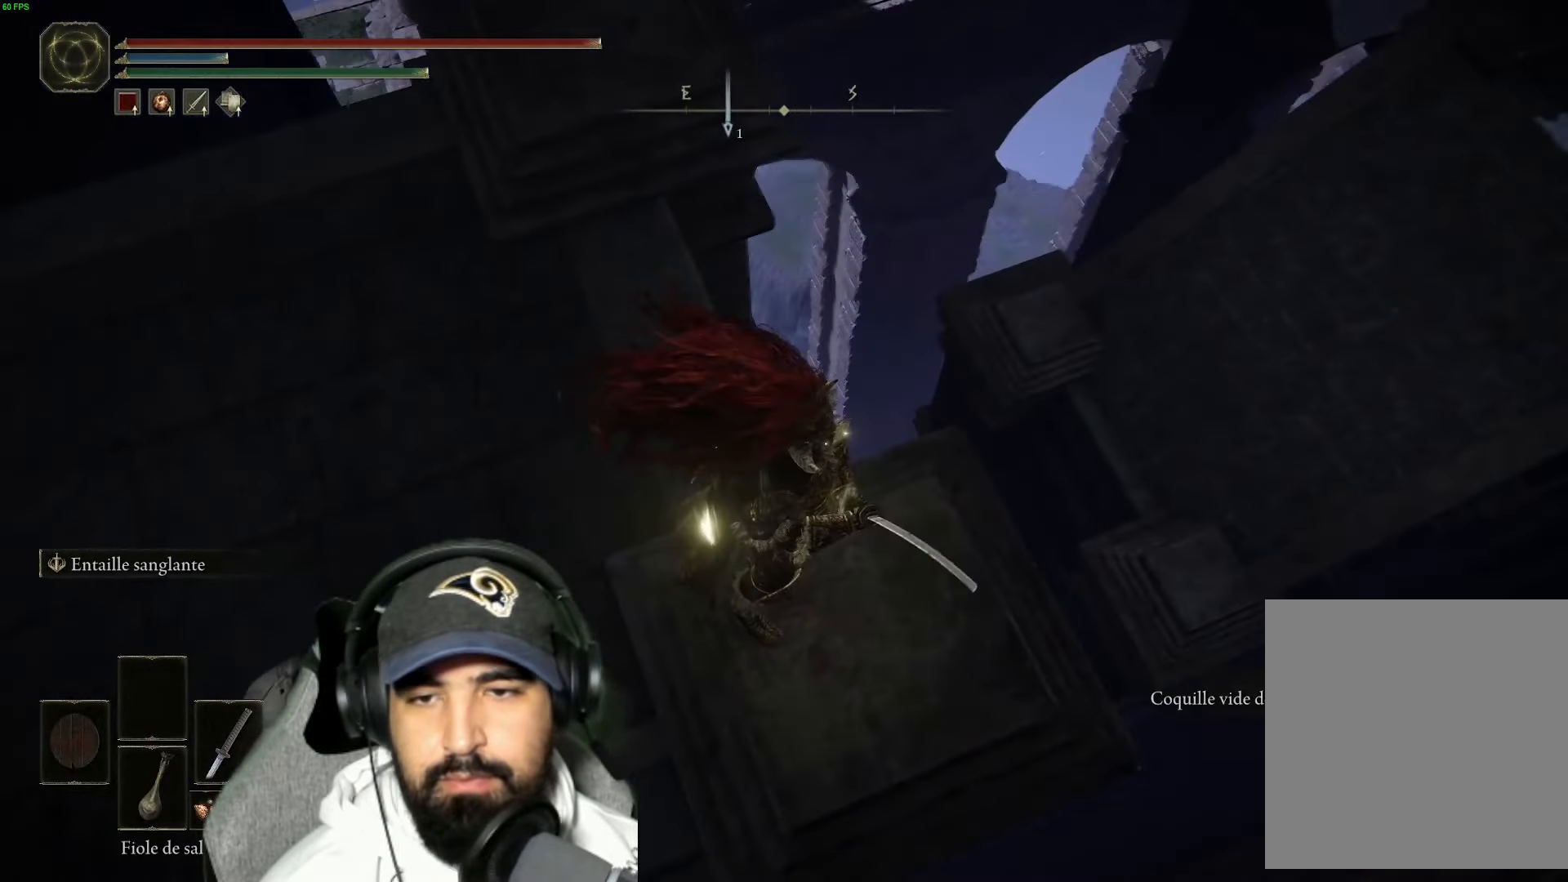
{"buttons": [], "left_stick": "center", "right_stick": "right", "events": [[267, "right_stick", "right"]]}
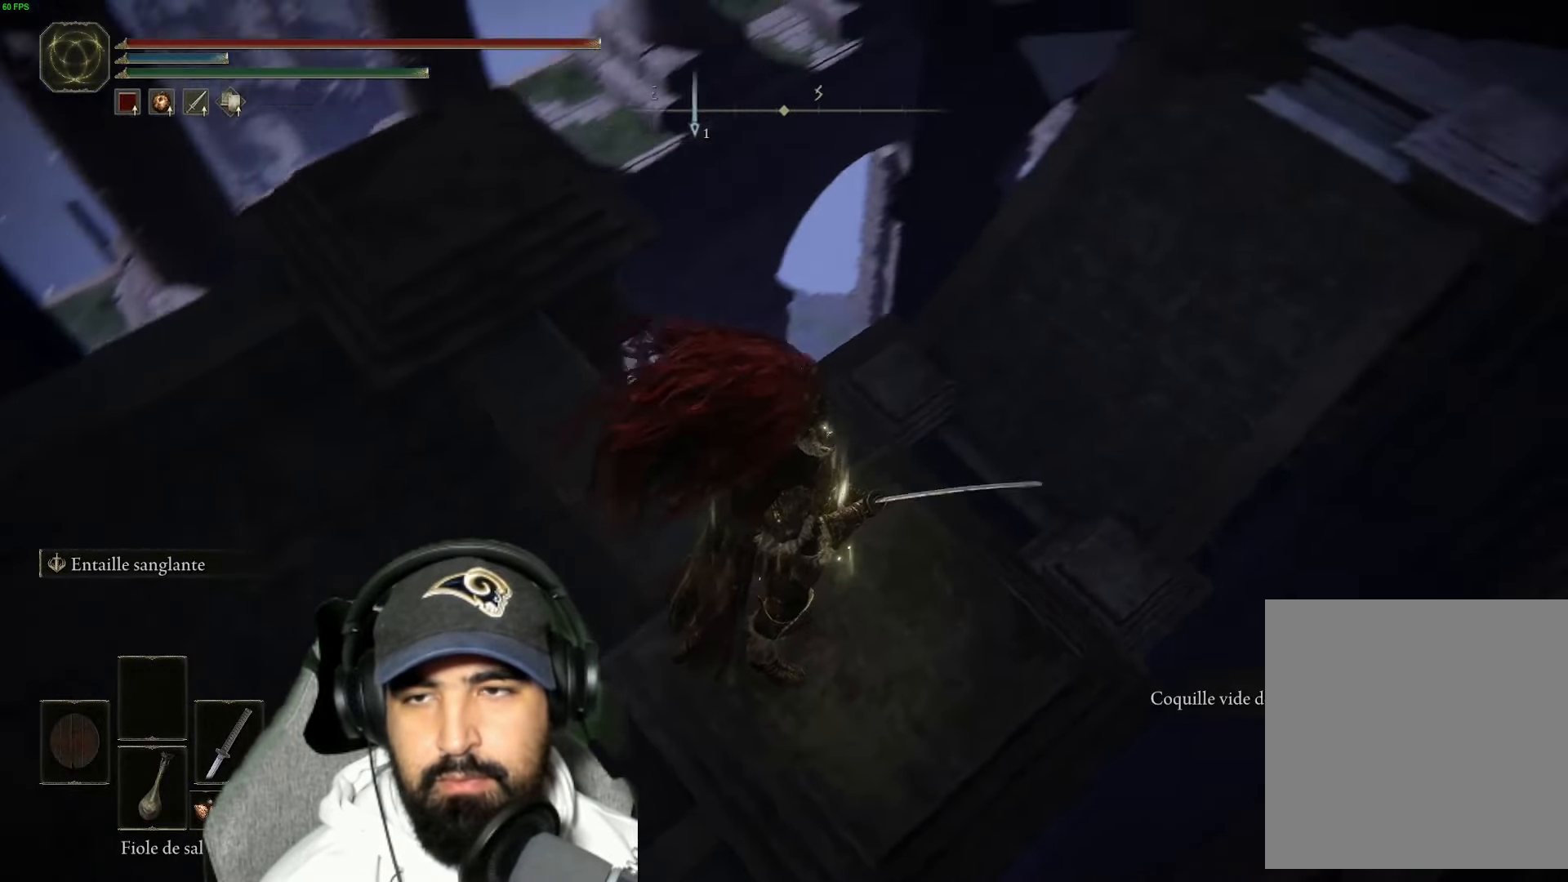
{"buttons": [], "left_stick": "down-right", "right_stick": "center", "events": [[184, "right_stick", "center"], [417, "left_stick", "down-right"]]}
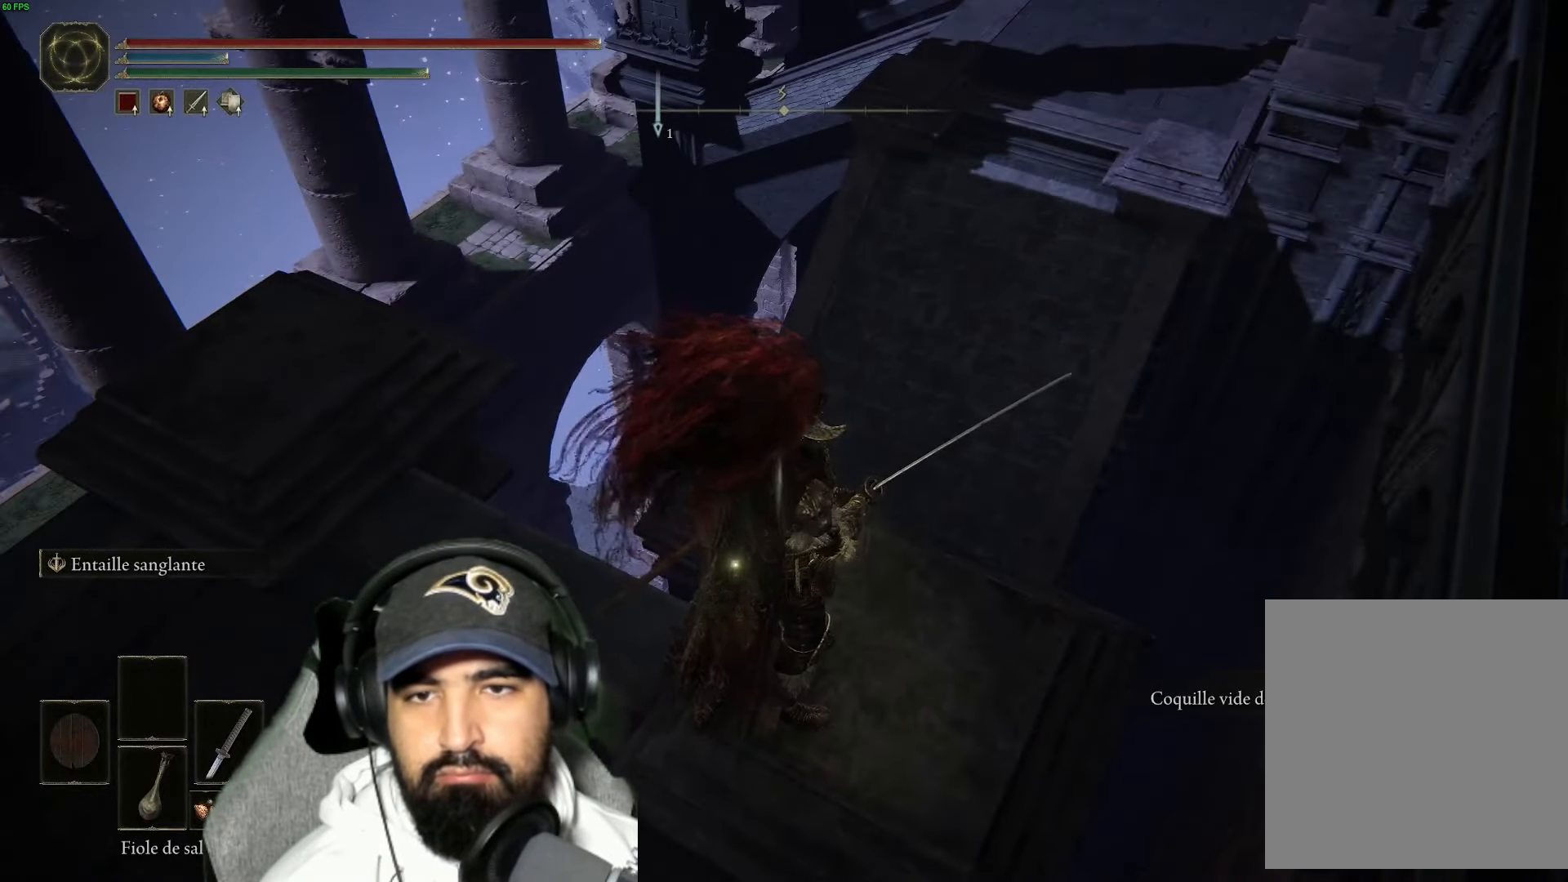
{"buttons": [], "left_stick": "center", "right_stick": "center", "events": [[34, "right_stick", "right"], [134, "left_stick", "center"], [250, "right_stick", "center"]]}
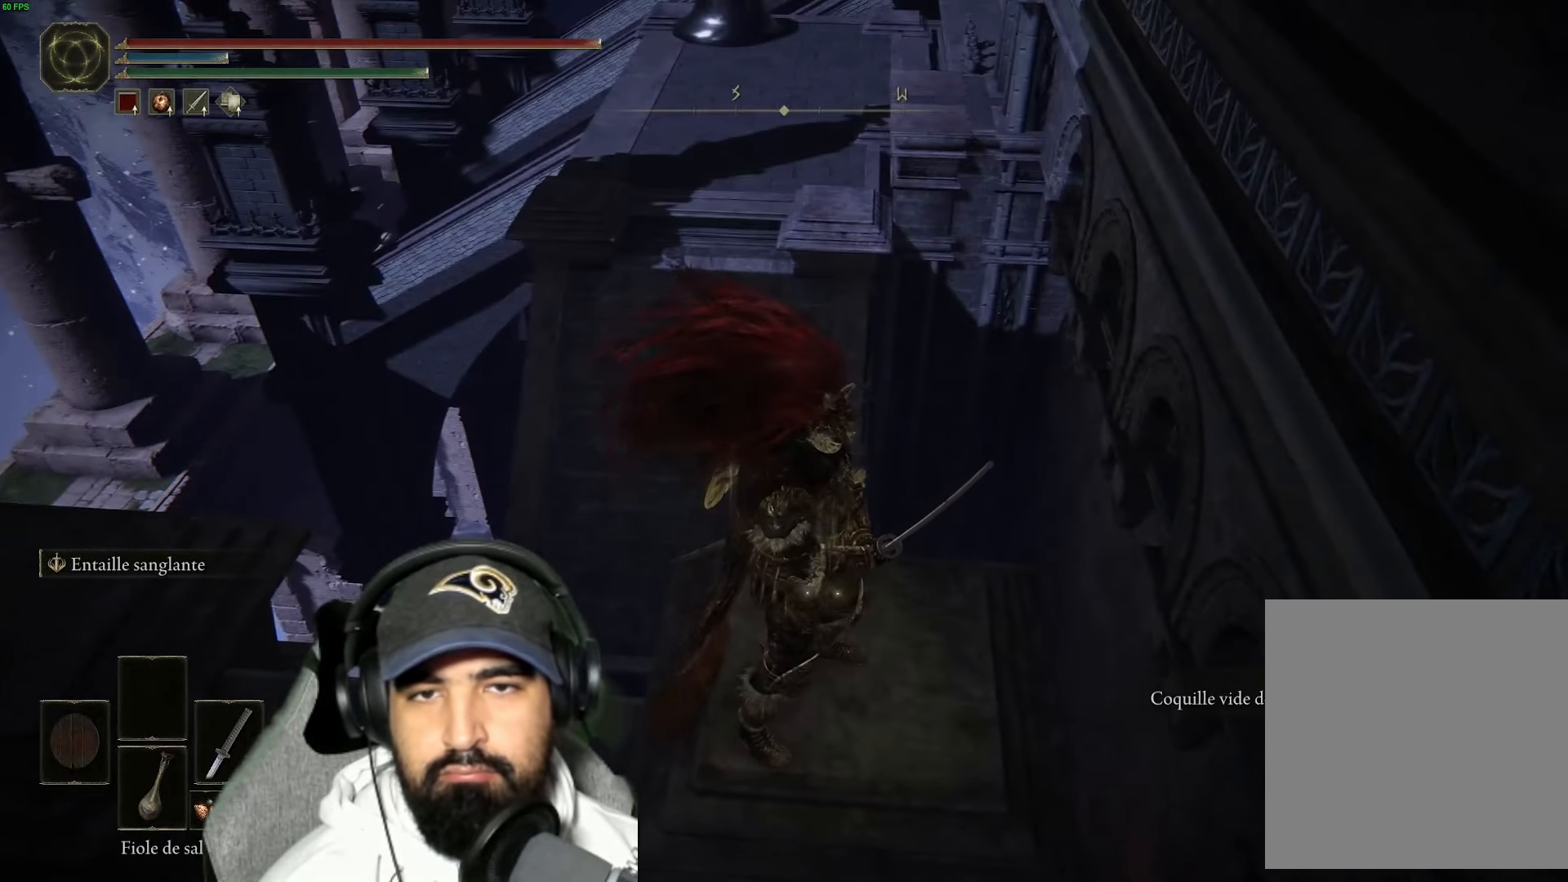
{"buttons": [], "left_stick": "down", "right_stick": "center", "events": [[184, "left_stick", "down"]]}
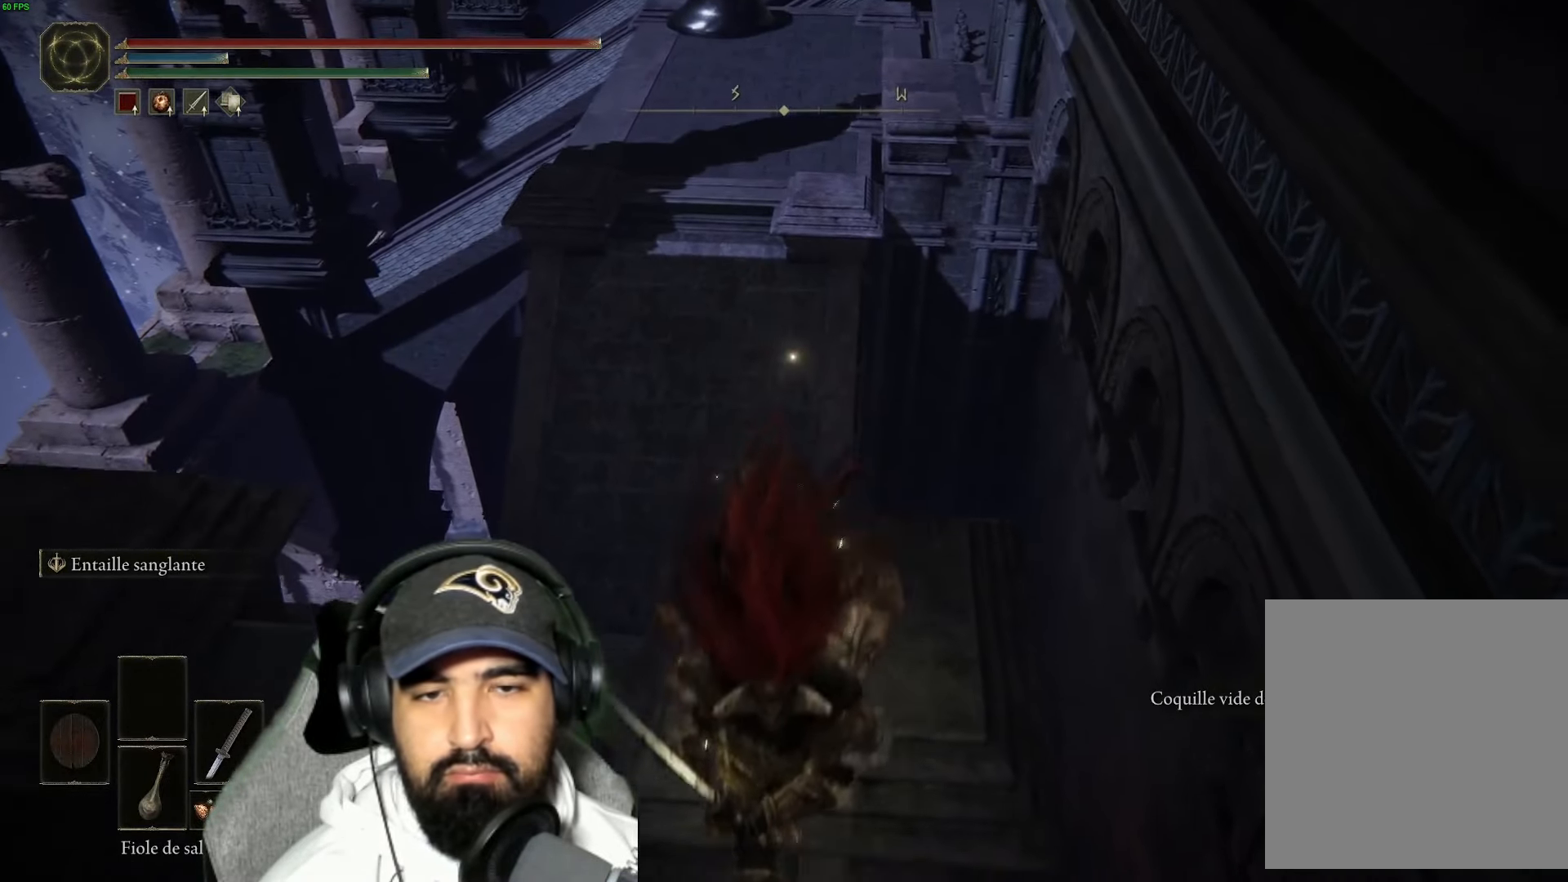
{"buttons": [], "left_stick": "down", "right_stick": "center", "events": []}
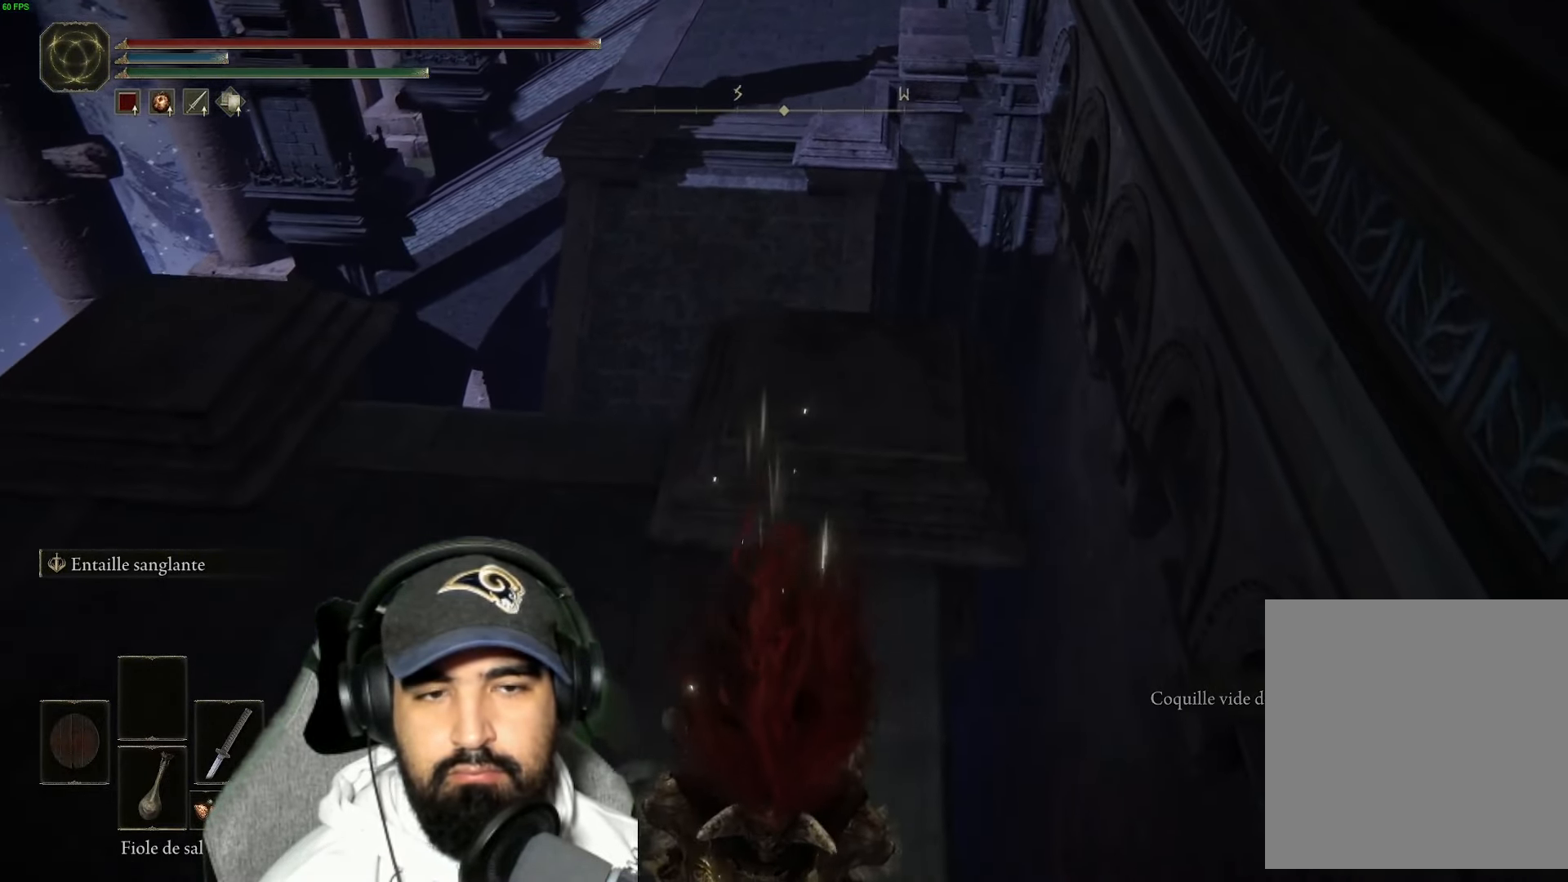
{"buttons": ["B"], "left_stick": "up", "right_stick": "center", "events": [[117, "left_stick", "left"], [134, "B", "down"], [184, "left_stick", "up-left"], [367, "left_stick", "up"]]}
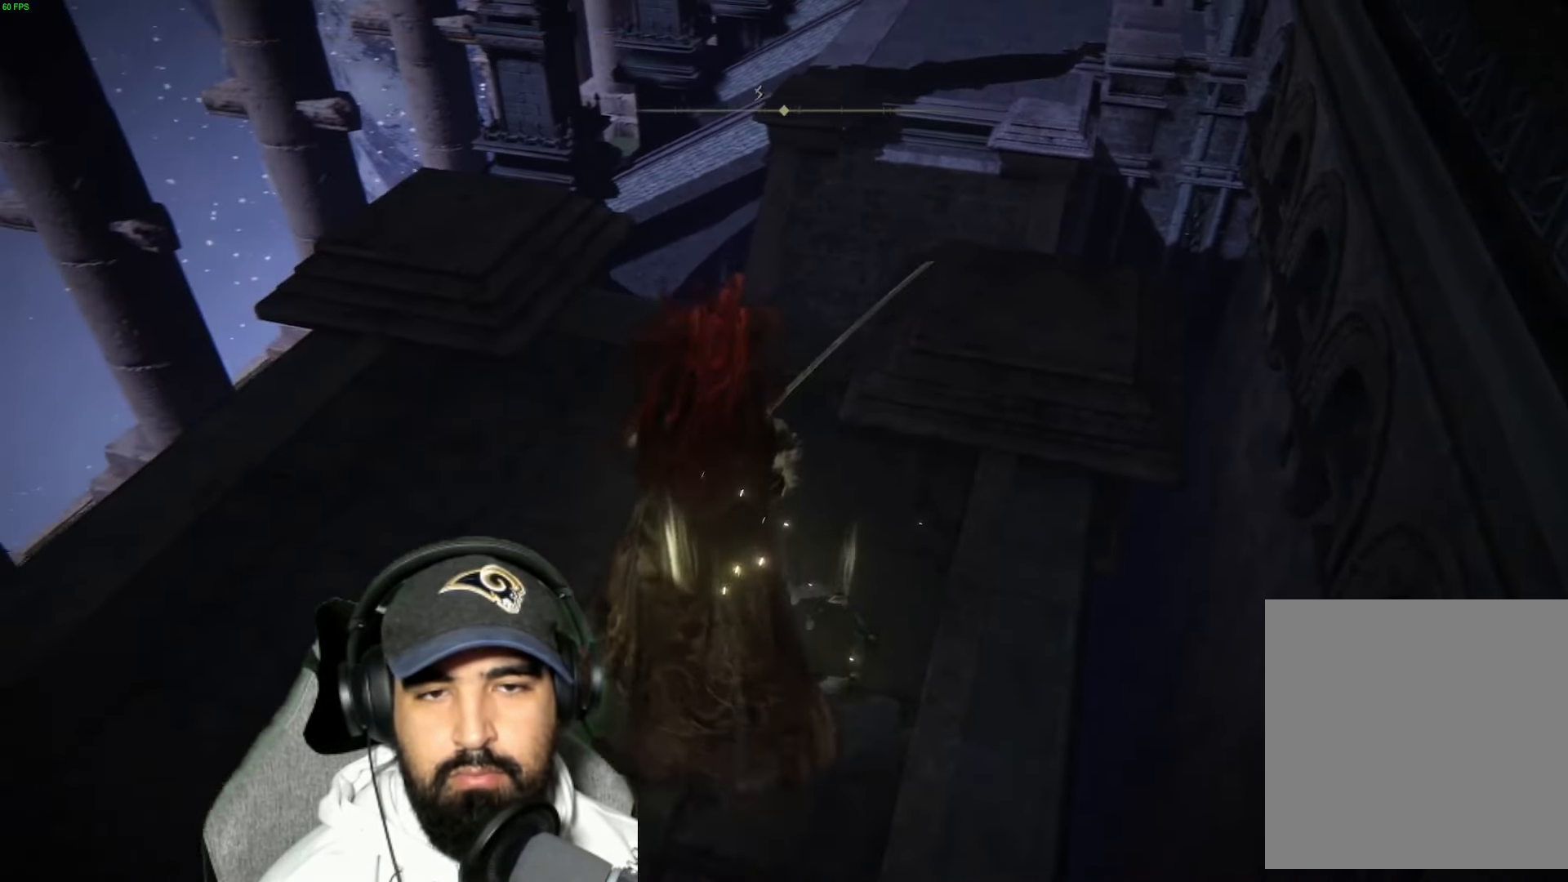
{"buttons": ["A", "B"], "left_stick": "up", "right_stick": "center", "events": [[400, "A", "down"]]}
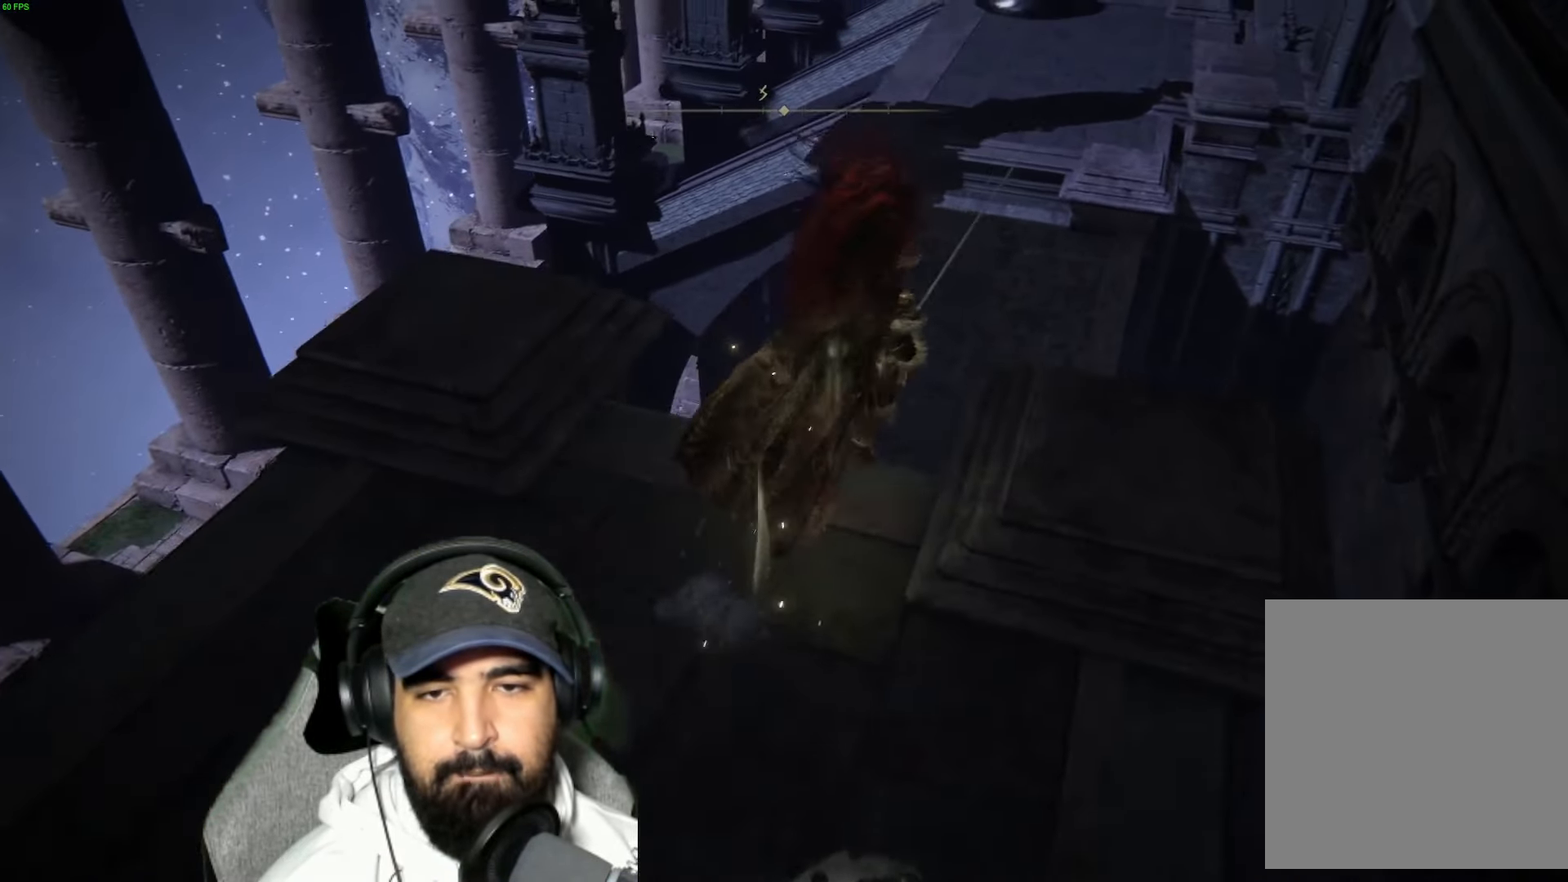
{"buttons": ["B"], "left_stick": "up", "right_stick": "center", "events": [[167, "A", "up"]]}
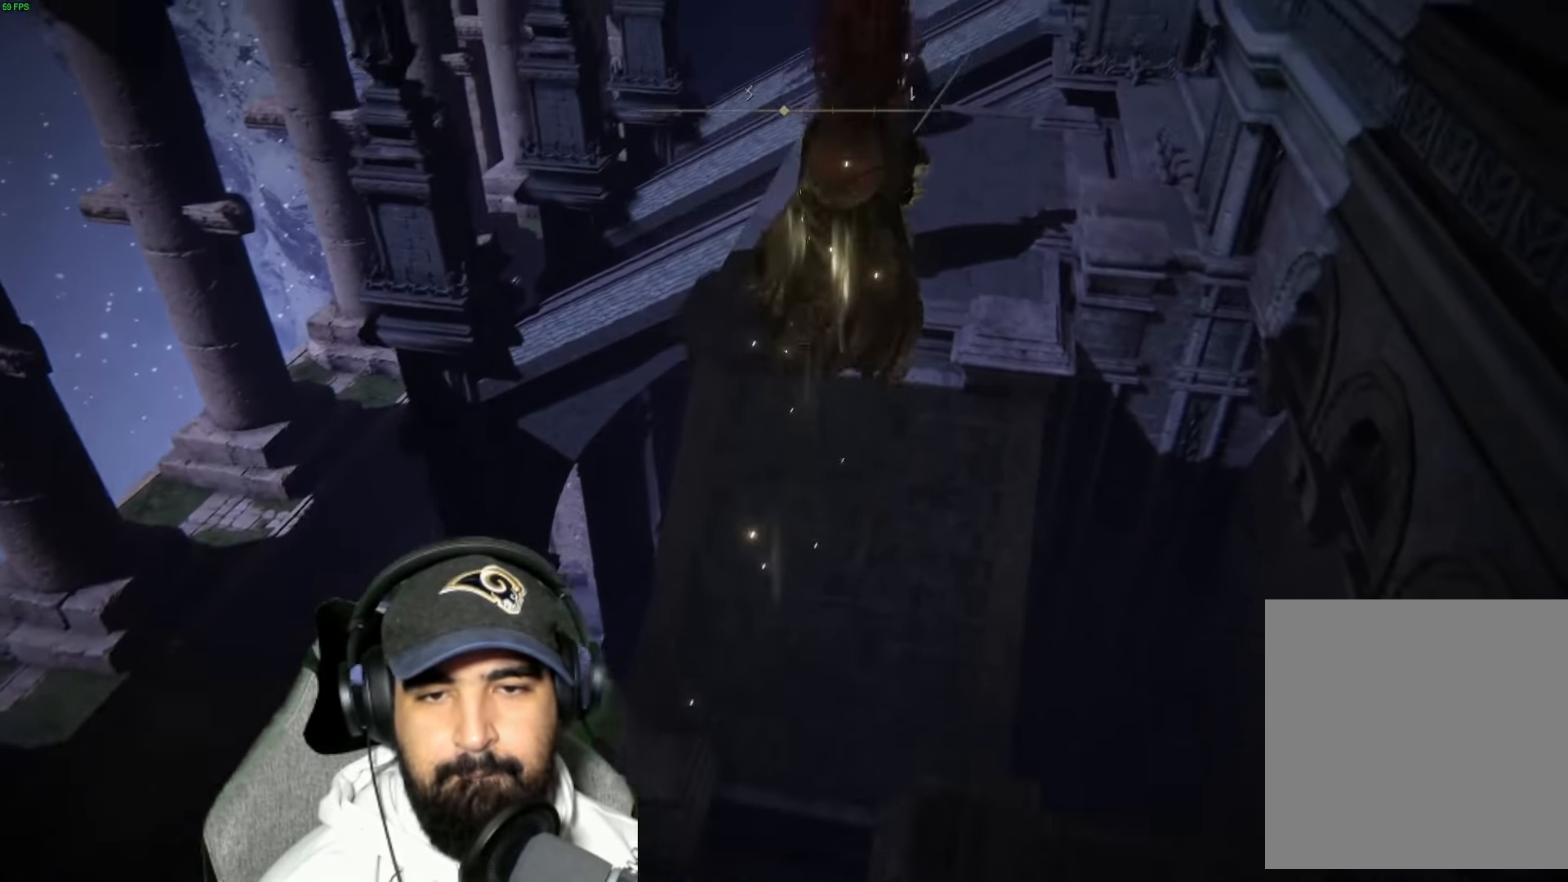
{"buttons": [], "left_stick": "up", "right_stick": "center", "events": [[483, "B", "up"]]}
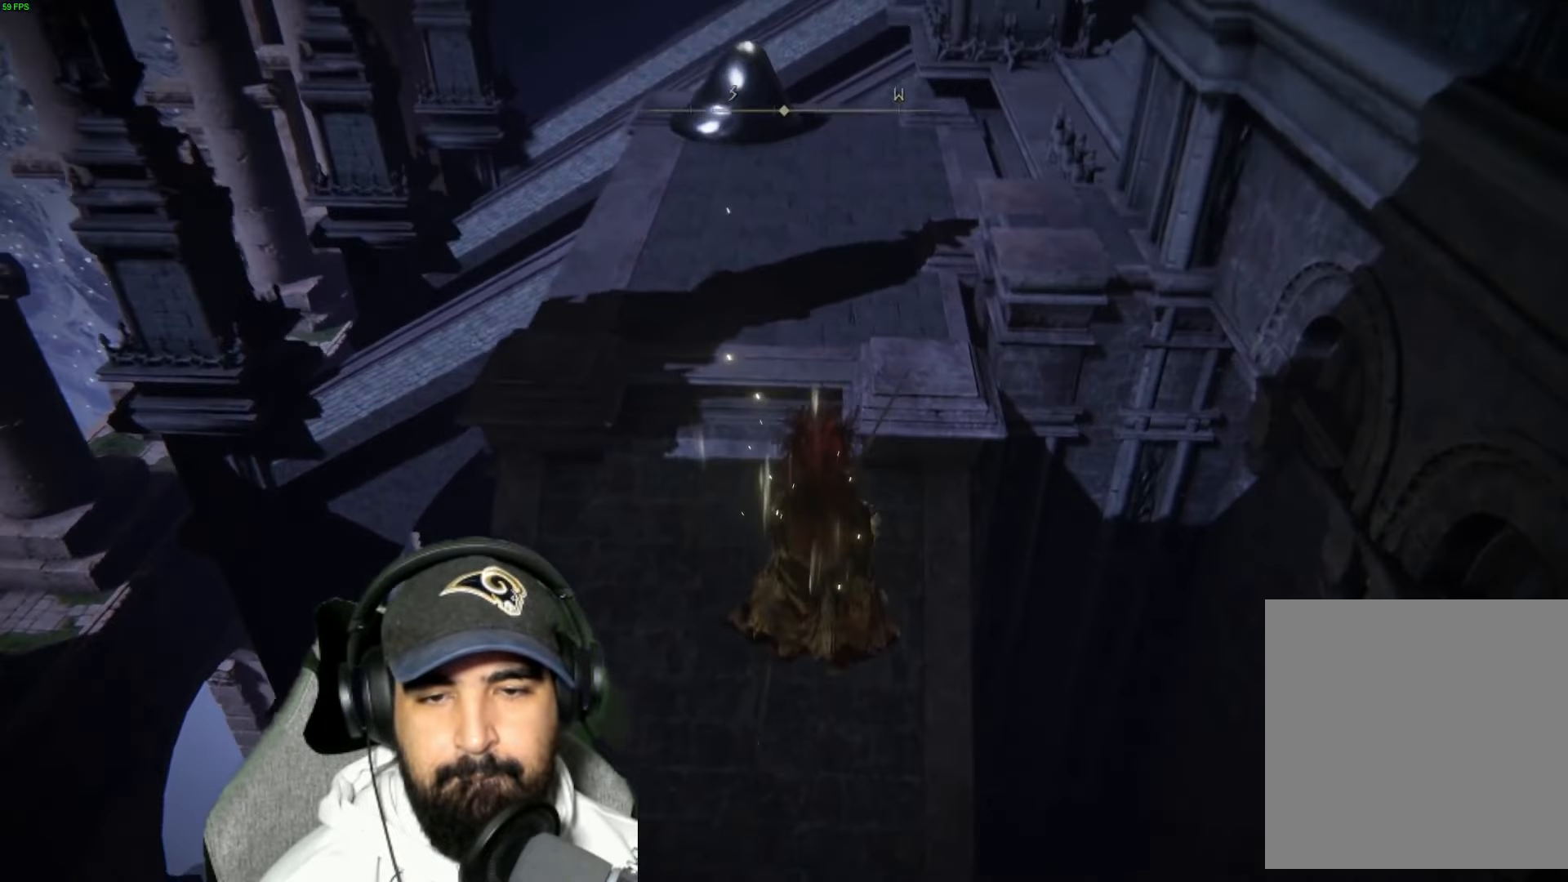
{"buttons": [], "left_stick": "up-left", "right_stick": "up", "events": [[216, "right_stick", "up"], [233, "left_stick", "up-left"]]}
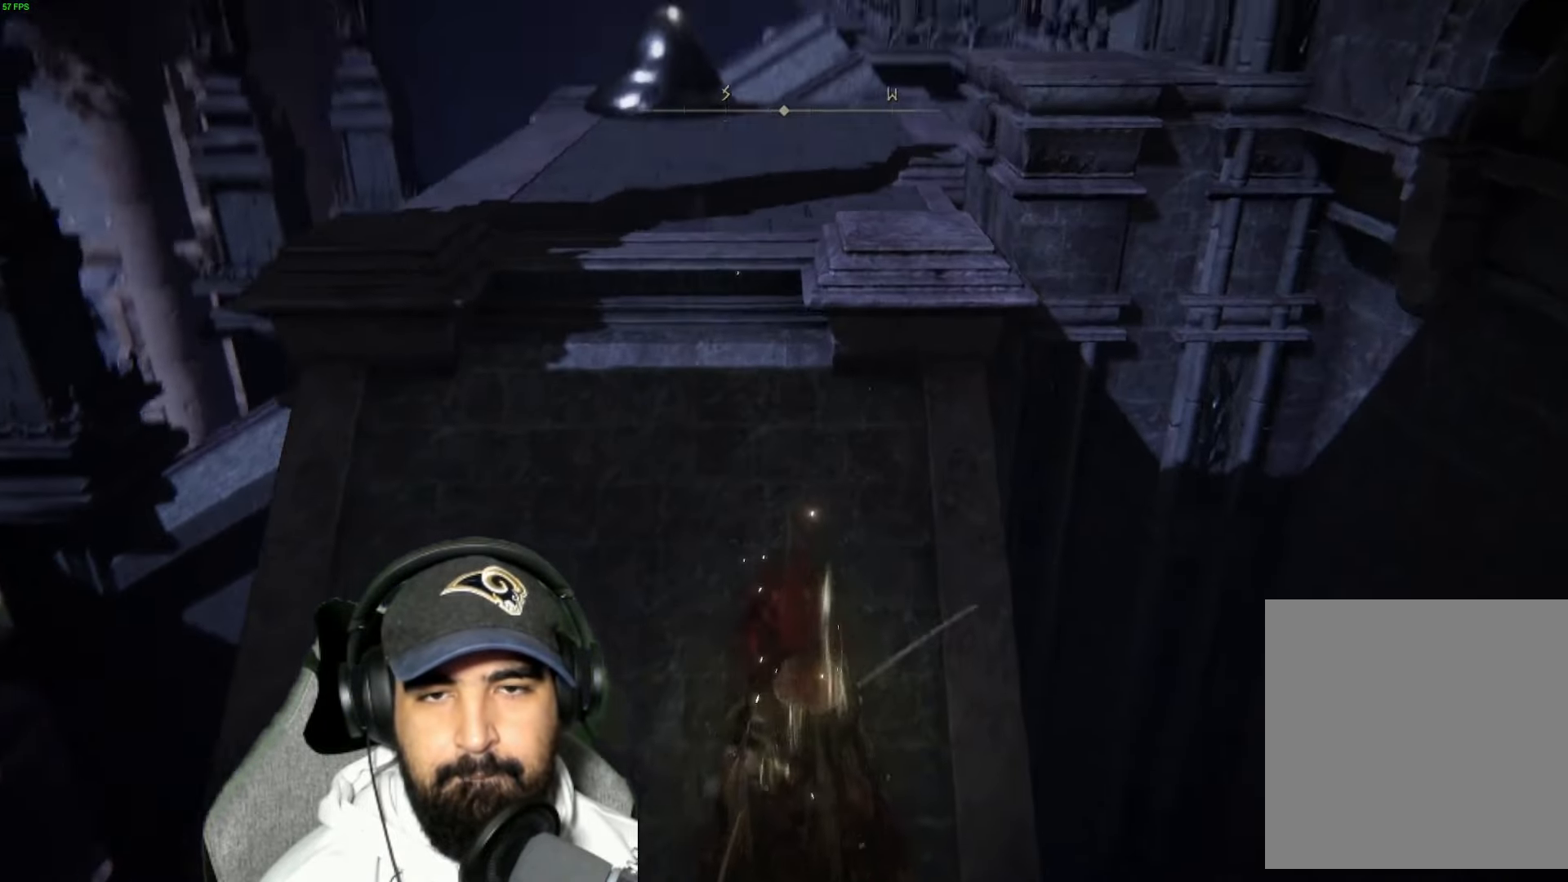
{"buttons": [], "left_stick": "up-left", "right_stick": "center", "events": [[100, "right_stick", "center"]]}
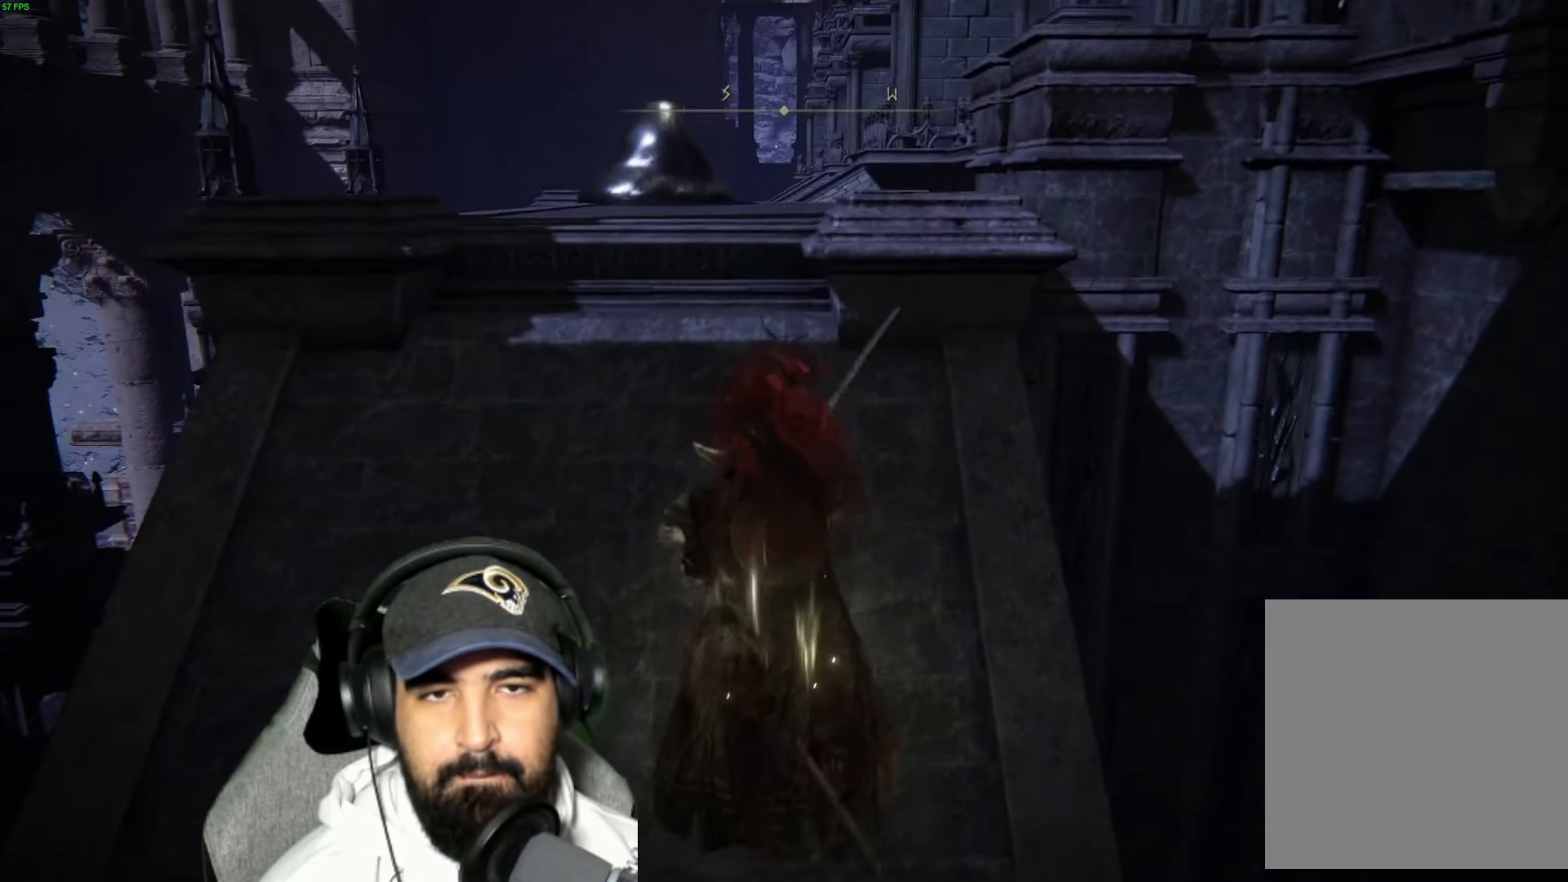
{"buttons": [], "left_stick": "up-left", "right_stick": "down-right", "events": [[183, "right_stick", "down-right"]]}
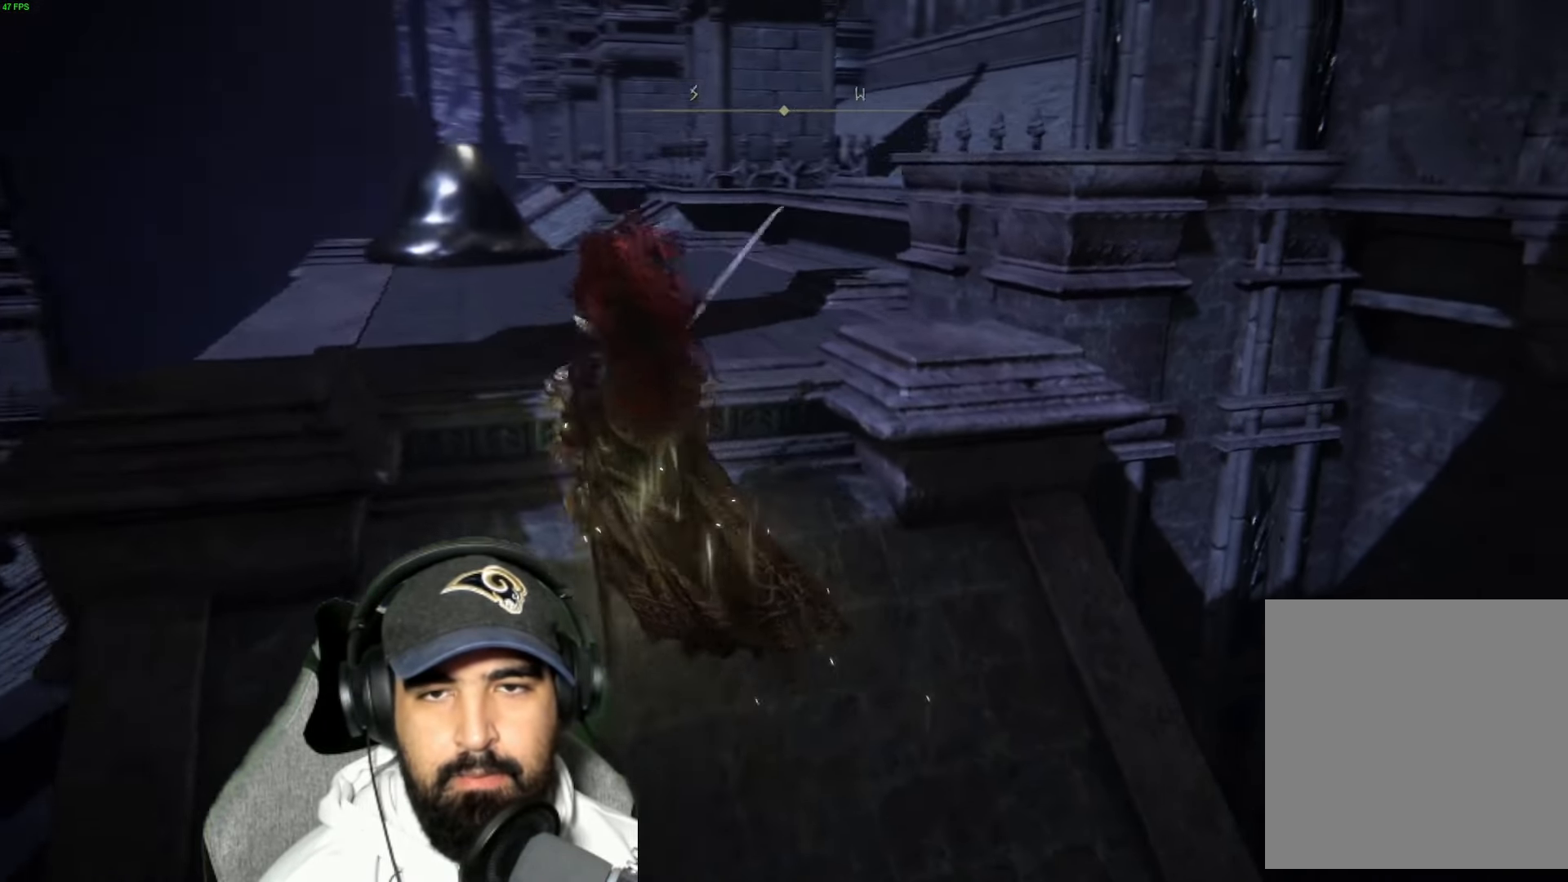
{"buttons": [], "left_stick": "up-left", "right_stick": "right", "events": [[150, "right_stick", "center"], [250, "right_stick", "right"]]}
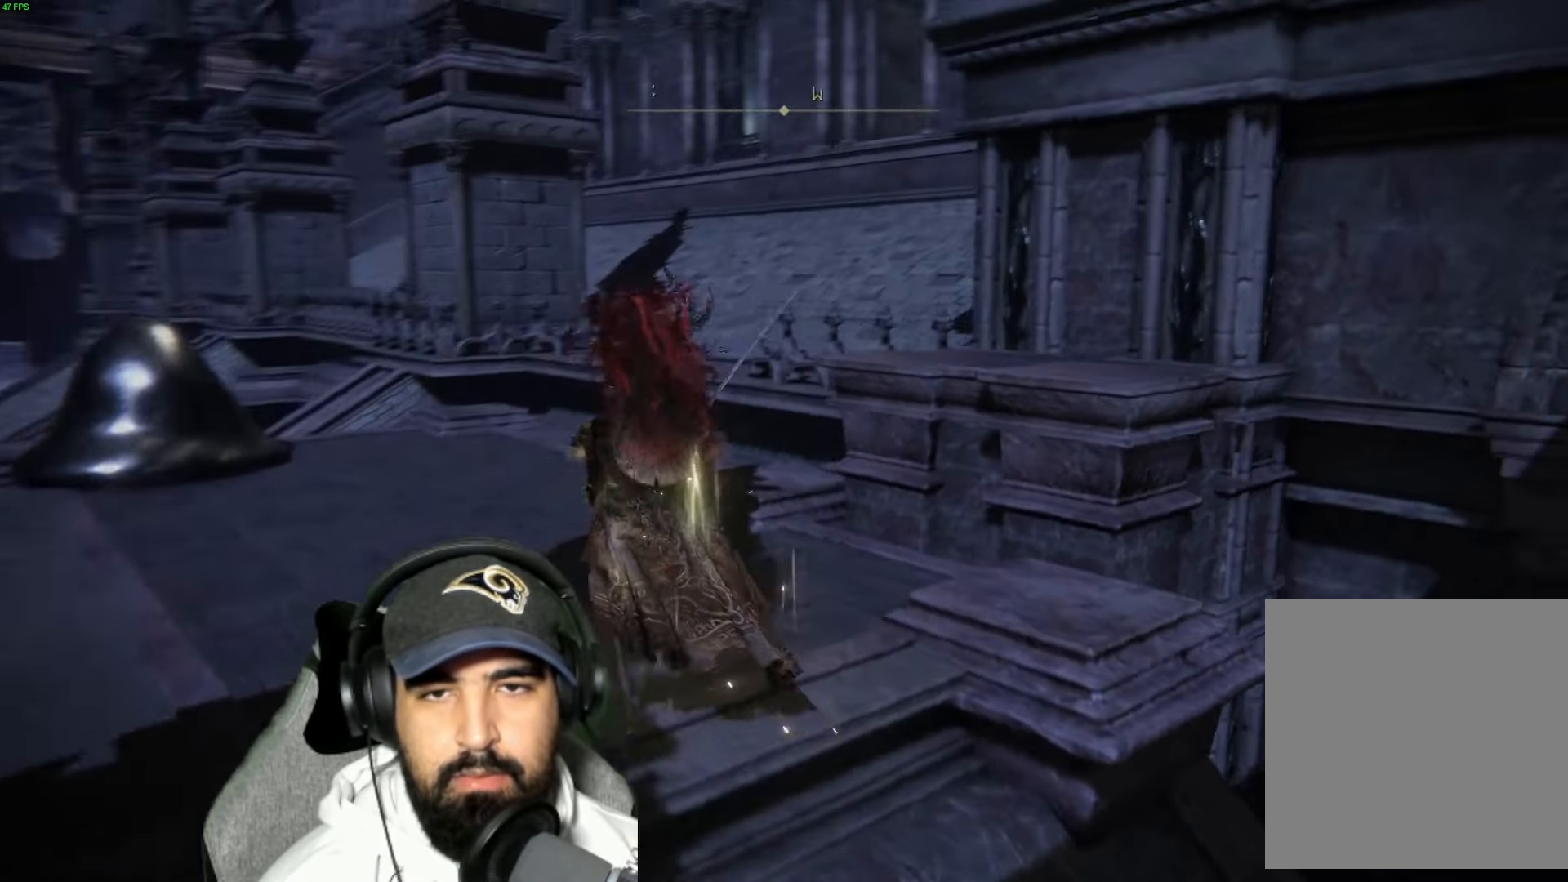
{"buttons": [], "left_stick": "up-left", "right_stick": "right", "events": [[133, "right_stick", "center"], [350, "right_stick", "right"]]}
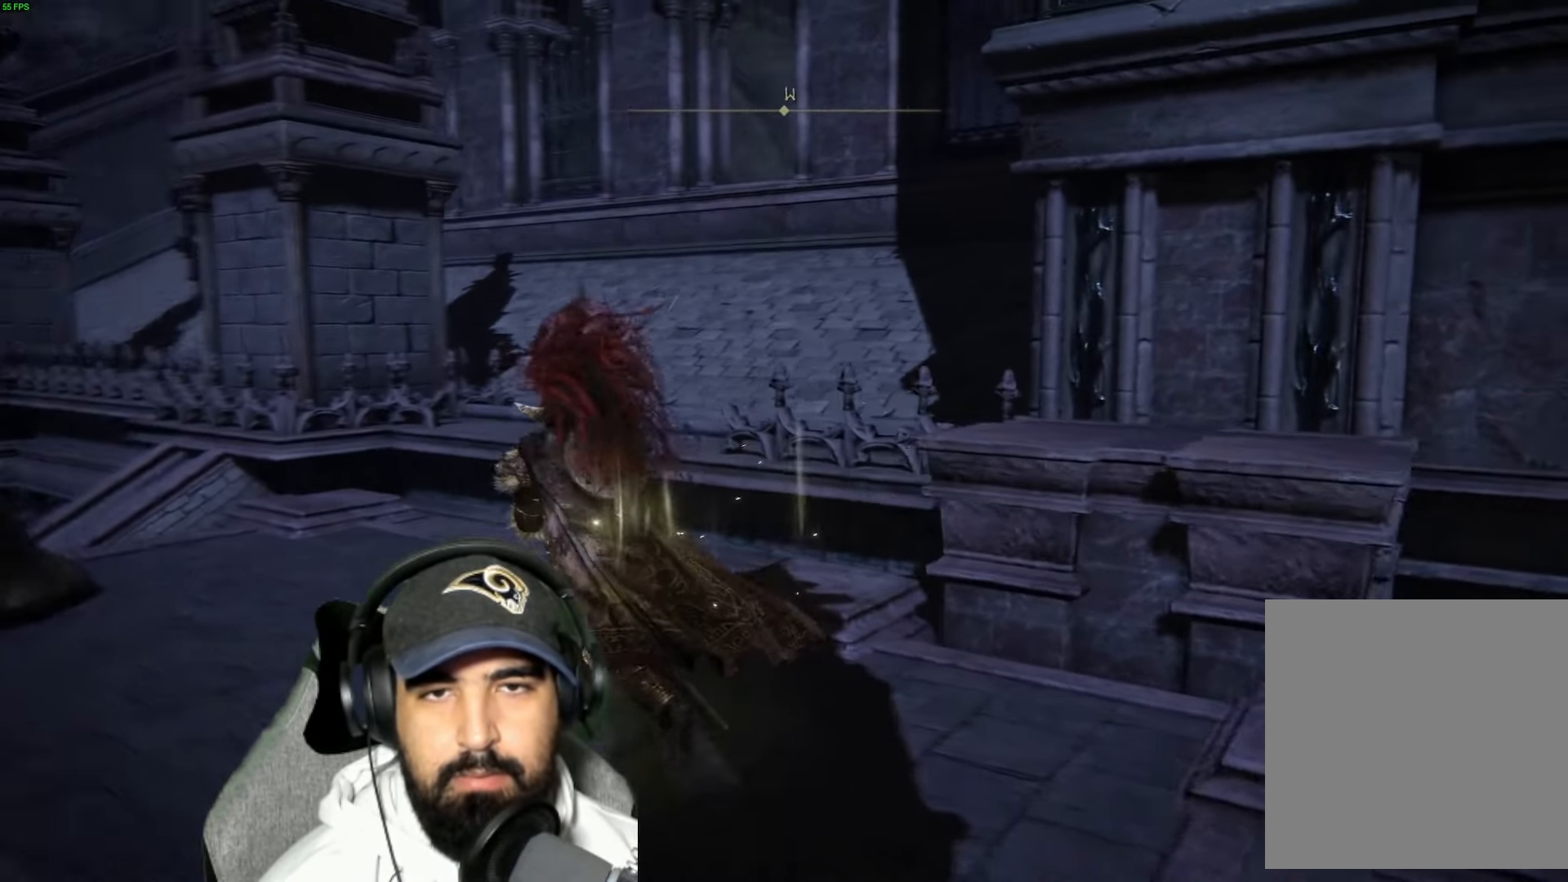
{"buttons": [], "left_stick": "up", "right_stick": "center", "events": [[150, "right_stick", "center"], [483, "left_stick", "up"]]}
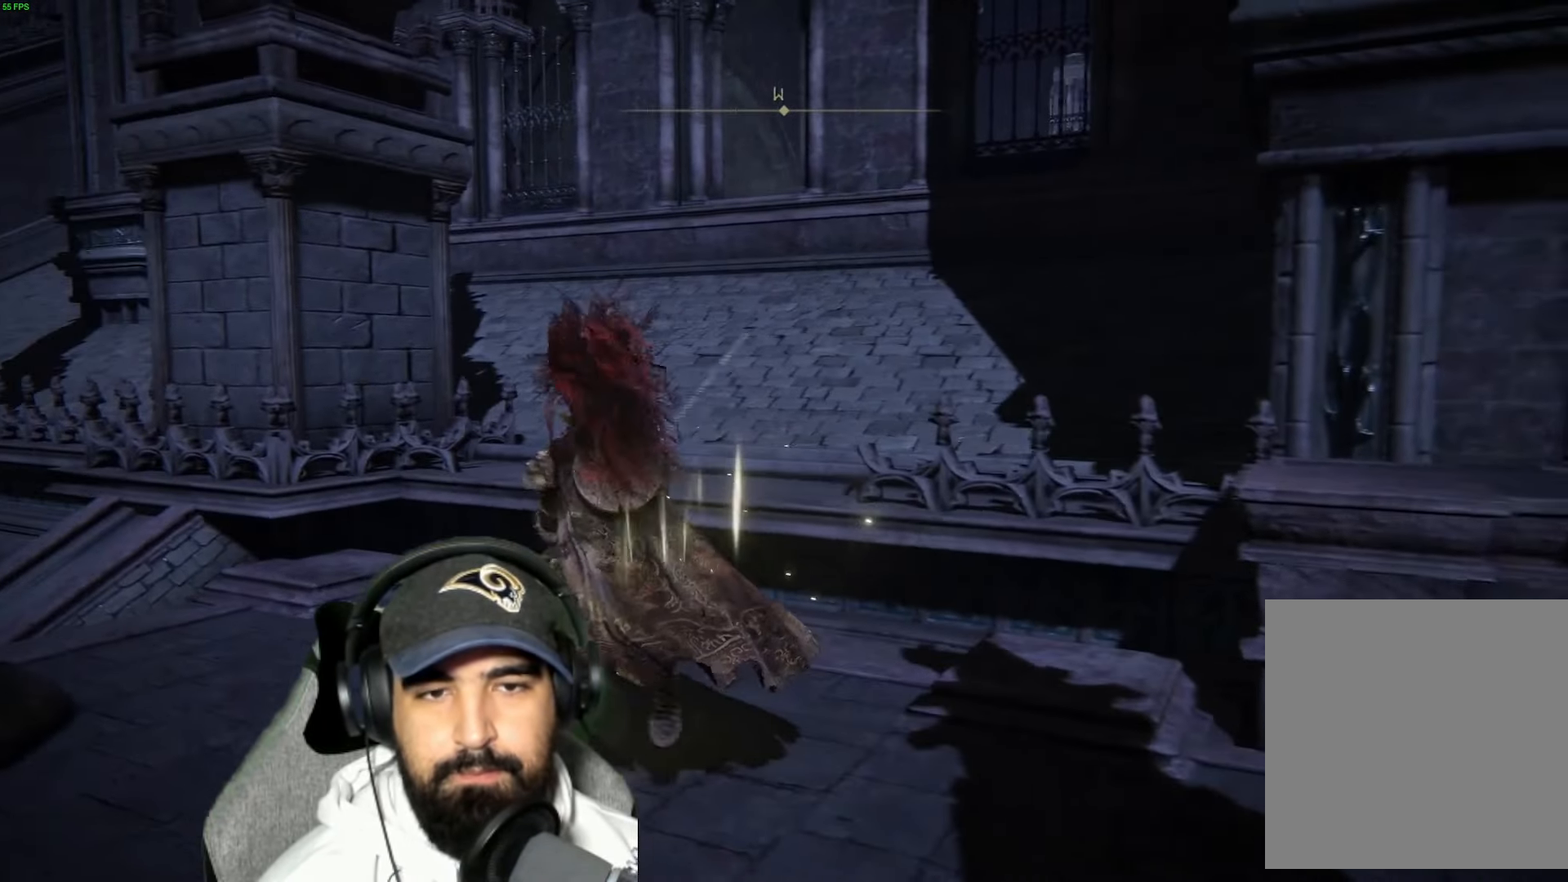
{"buttons": [], "left_stick": "up", "right_stick": "center", "events": [[166, "A", "down"], [383, "A", "up"]]}
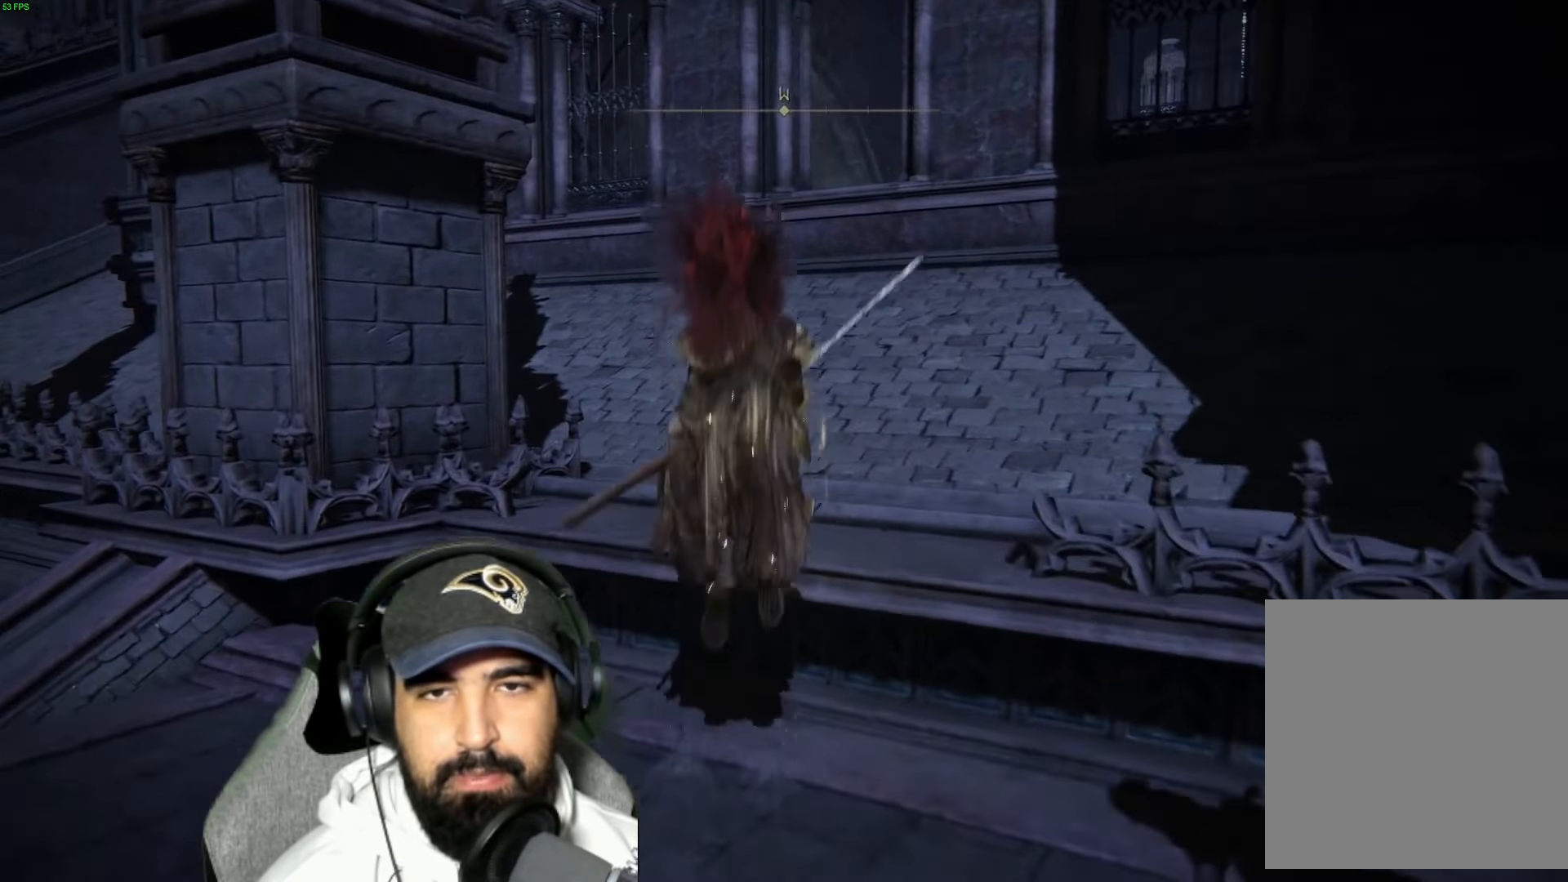
{"buttons": [], "left_stick": "up-right", "right_stick": "left", "events": [[183, "right_stick", "down-left"], [450, "left_stick", "up-right"], [483, "right_stick", "left"]]}
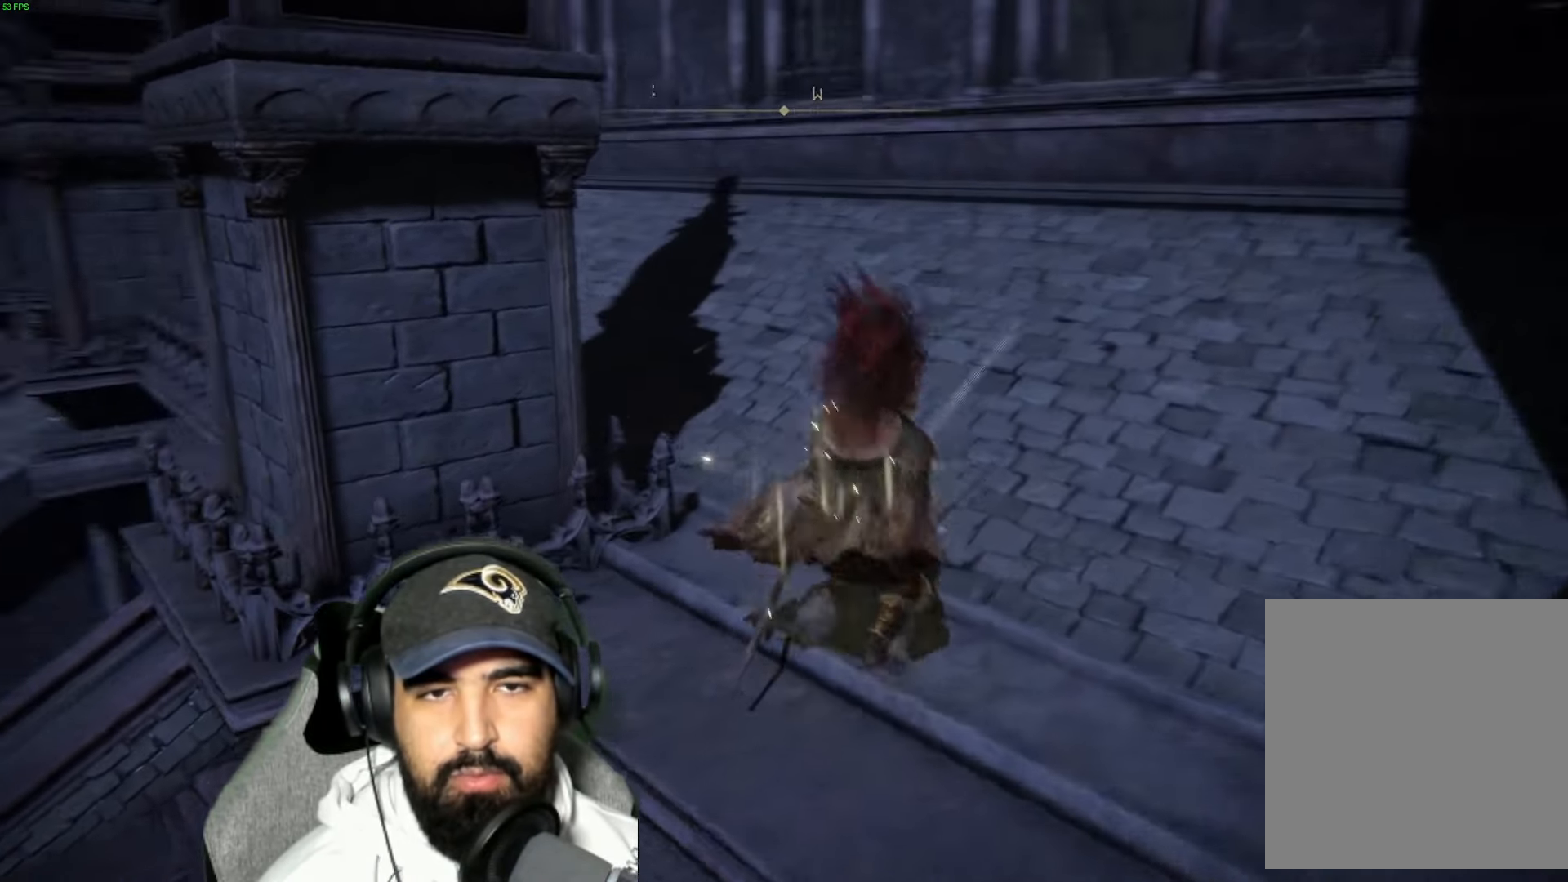
{"buttons": [], "left_stick": "right", "right_stick": "center", "events": [[233, "left_stick", "right"], [283, "right_stick", "center"]]}
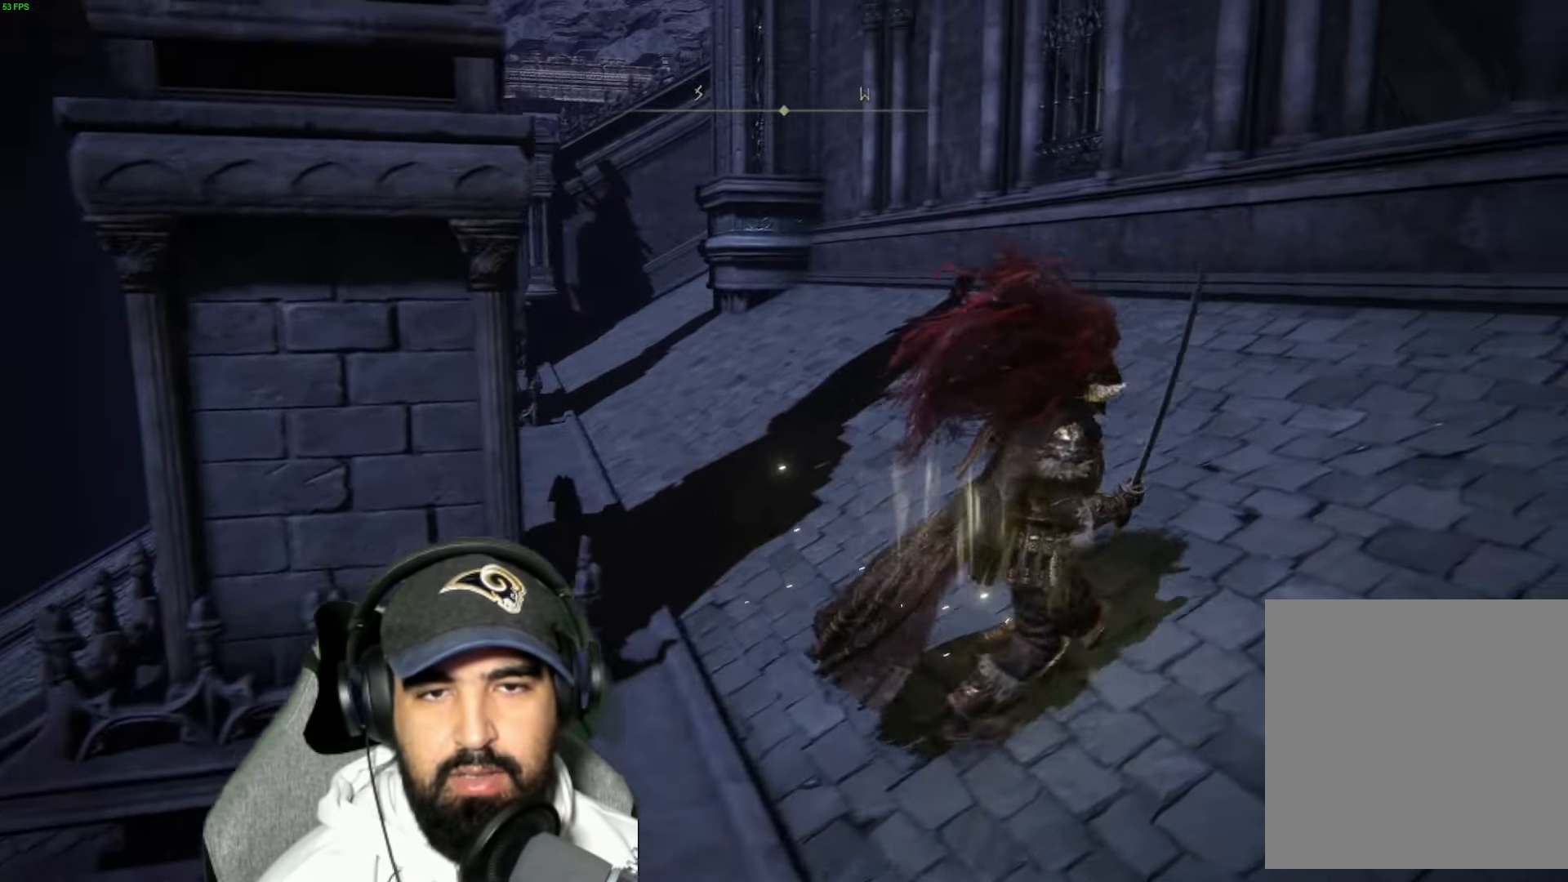
{"buttons": [], "left_stick": "up", "right_stick": "right", "events": [[66, "left_stick", "up-right"], [133, "right_stick", "right"], [500, "left_stick", "up"]]}
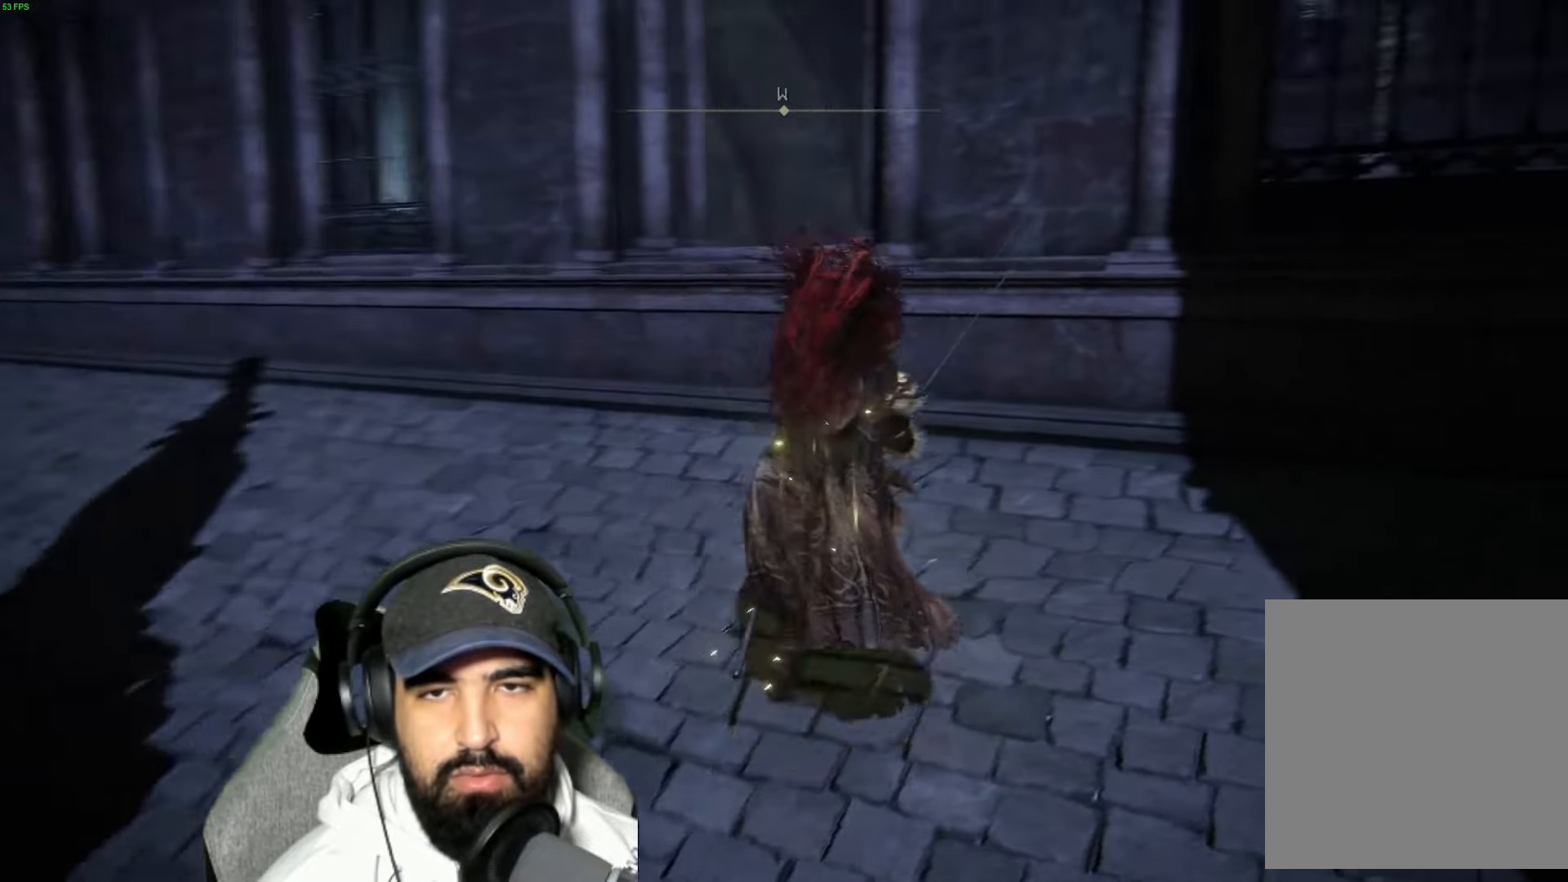
{"buttons": [], "left_stick": "up", "right_stick": "center", "events": [[33, "right_stick", "center"], [100, "left_stick", "up-left"], [167, "A", "down"], [333, "A", "up"], [450, "left_stick", "up"]]}
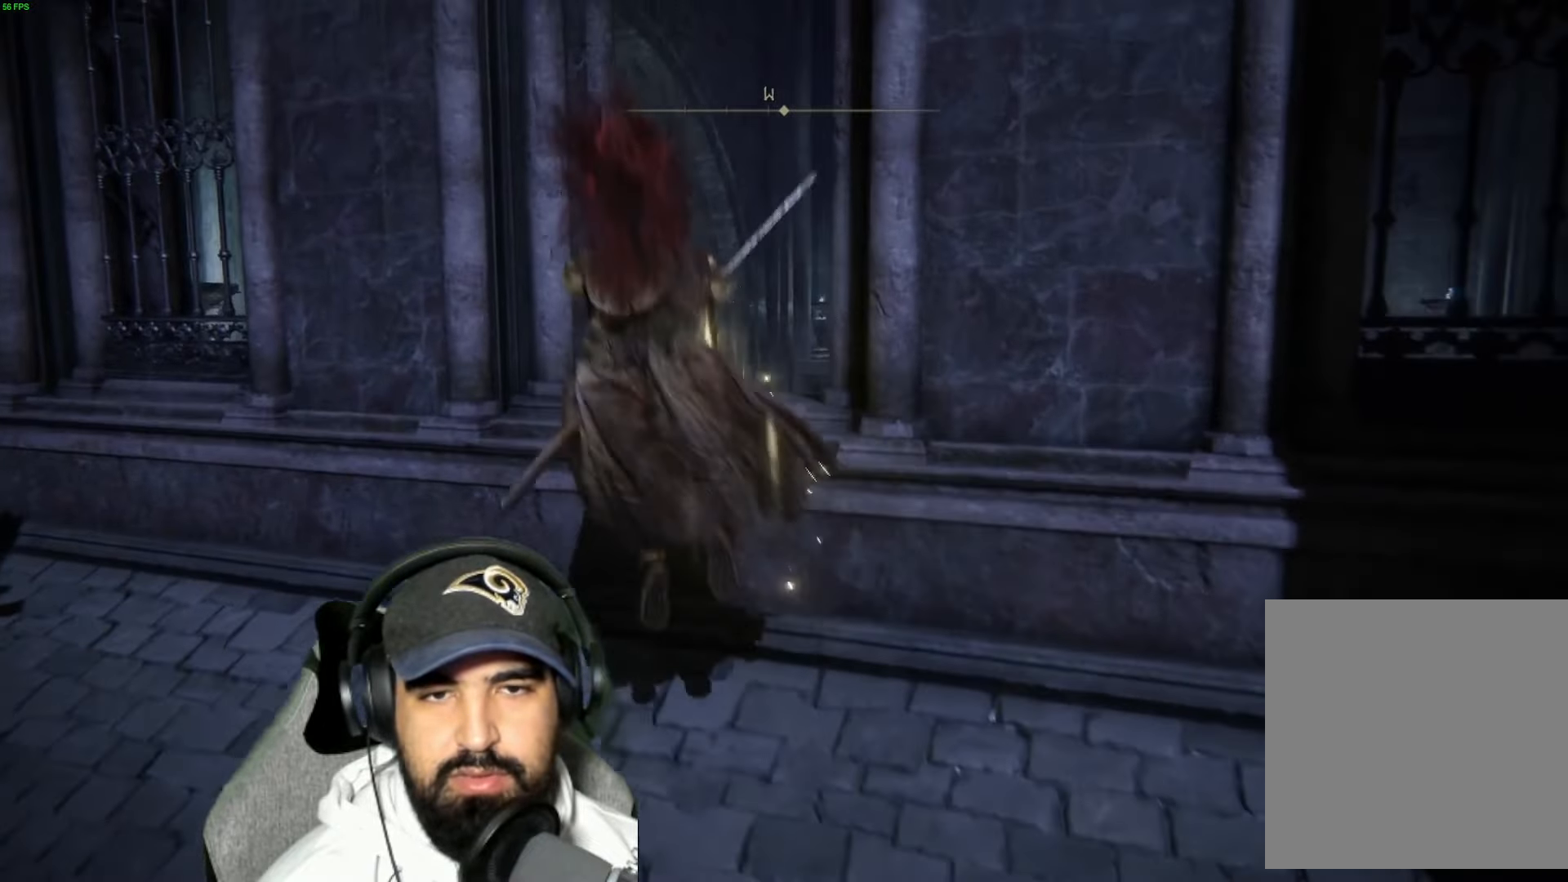
{"buttons": [], "left_stick": "center", "right_stick": "down", "events": [[17, "right_stick", "down"], [67, "left_stick", "up-right"], [167, "left_stick", "center"]]}
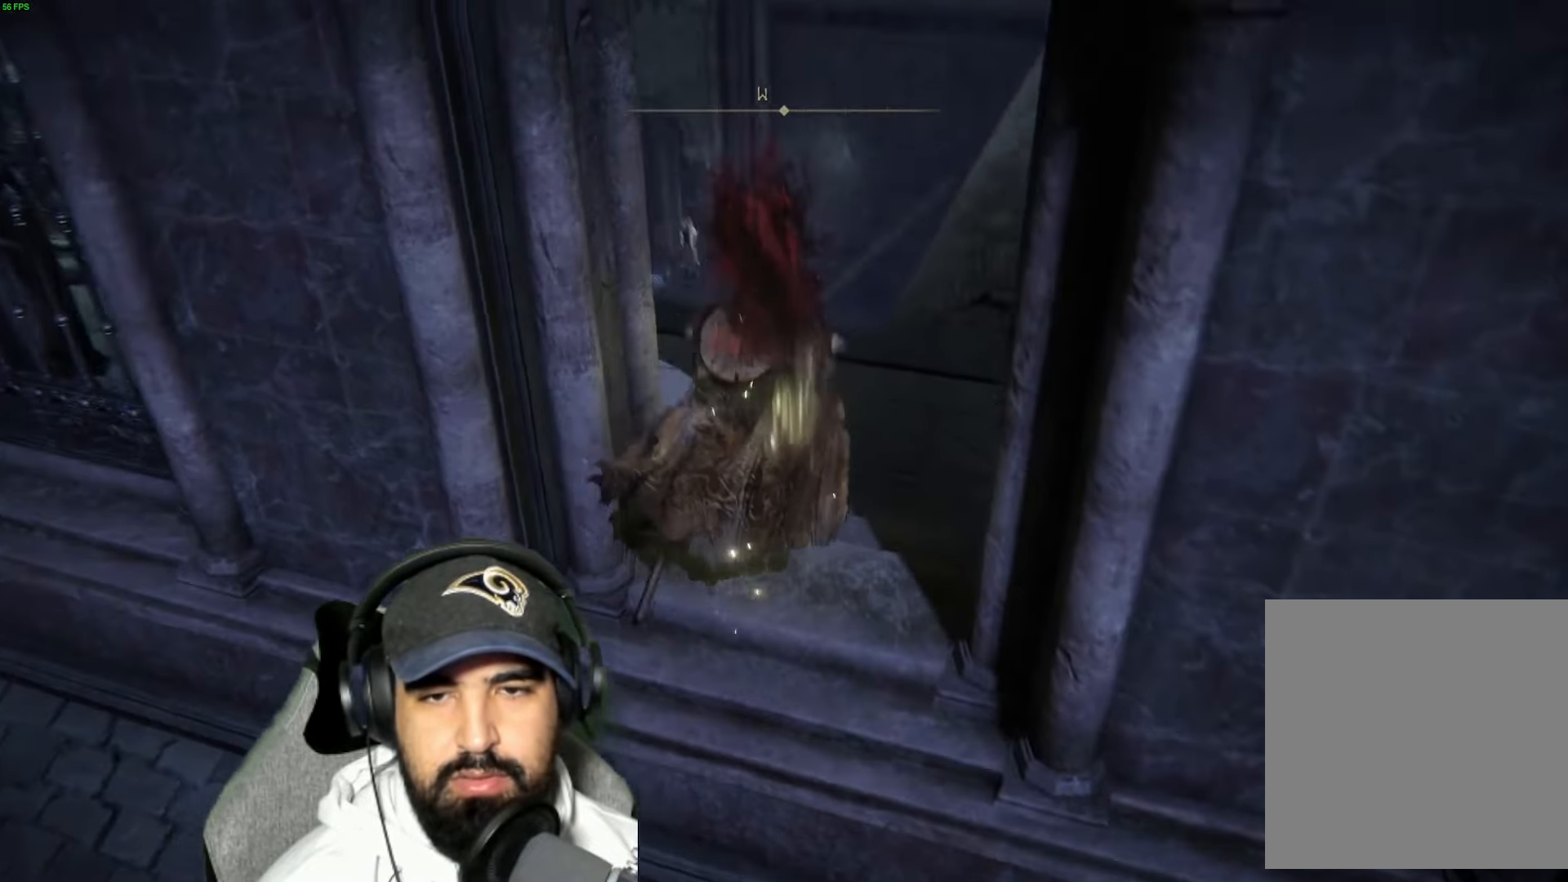
{"buttons": [], "left_stick": "up", "right_stick": "center", "events": [[83, "right_stick", "center"], [167, "left_stick", "up-right"], [483, "left_stick", "up"]]}
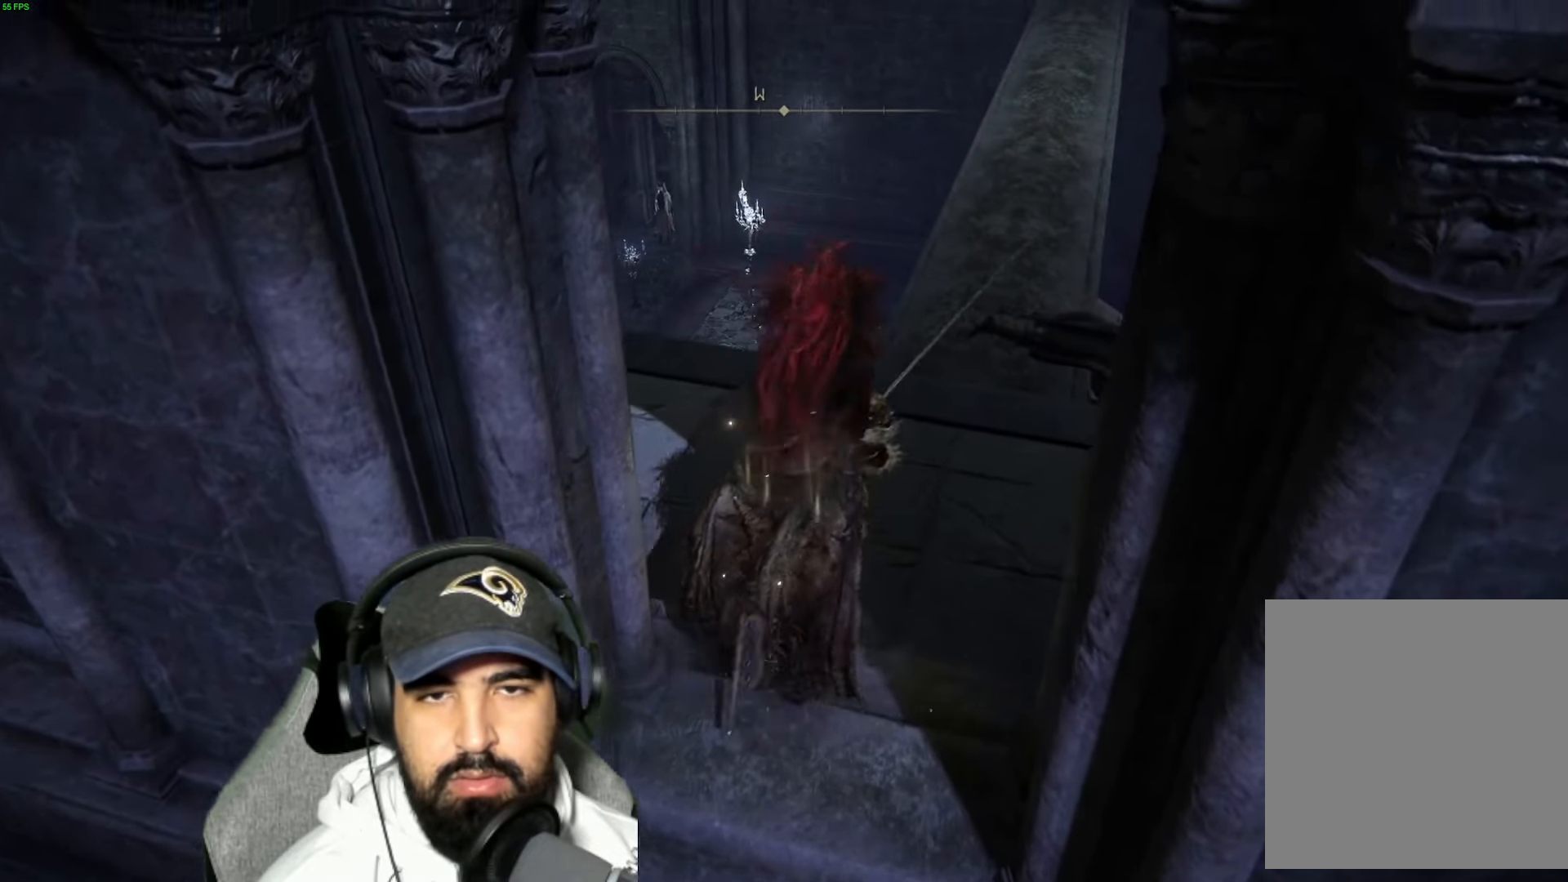
{"buttons": [], "left_stick": "up-right", "right_stick": "down-right", "events": [[183, "right_stick", "up-right"], [217, "left_stick", "up-right"], [417, "right_stick", "down-right"]]}
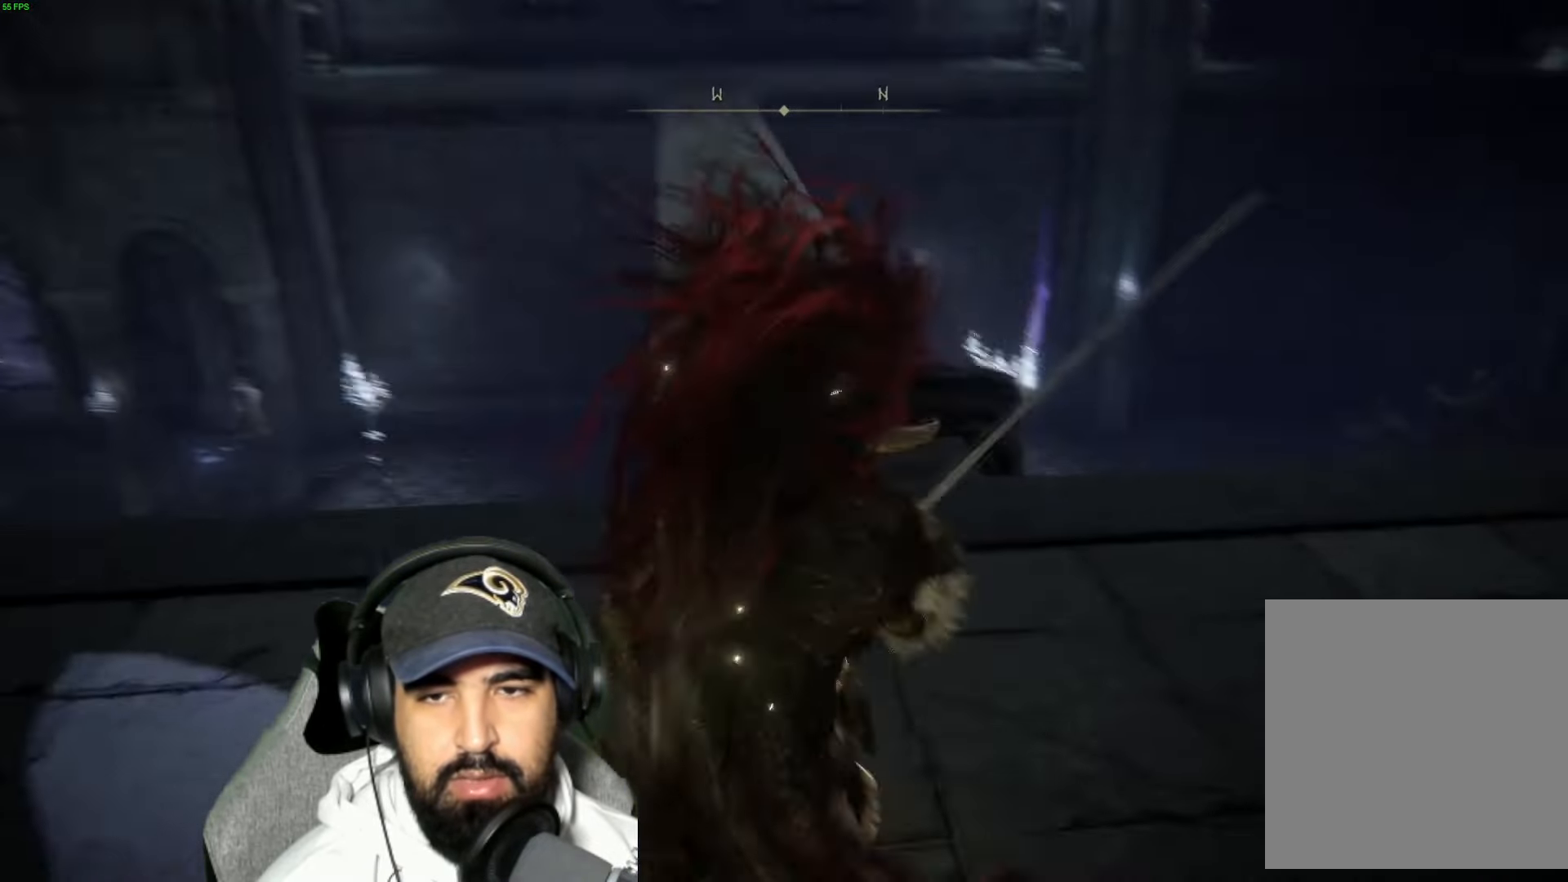
{"buttons": [], "left_stick": "up", "right_stick": "center", "events": [[67, "left_stick", "up"], [67, "right_stick", "center"]]}
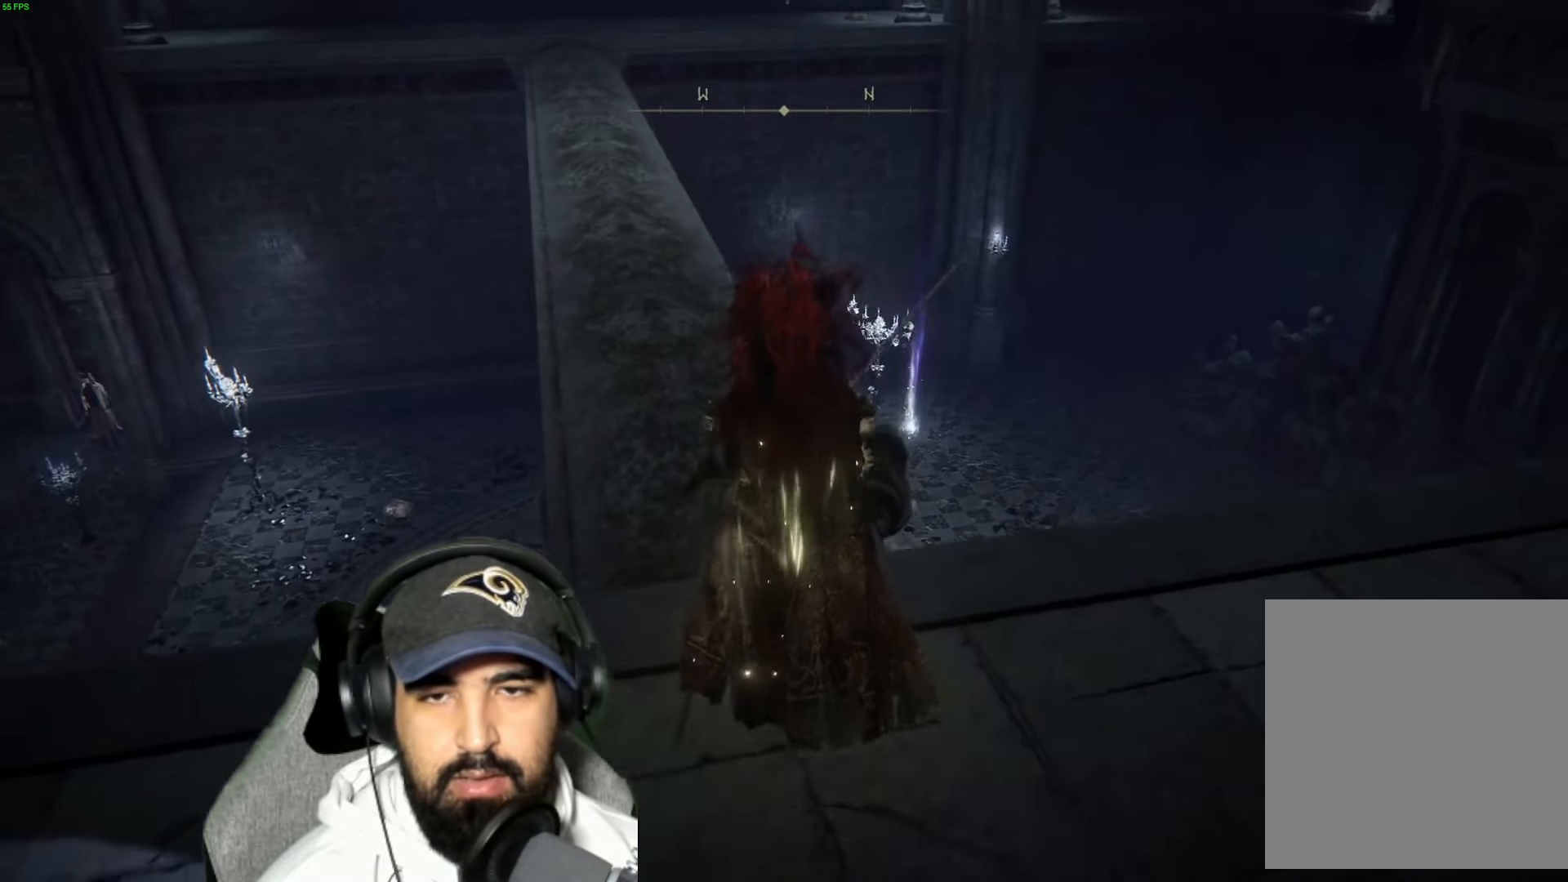
{"buttons": [], "left_stick": "up", "right_stick": "center", "events": [[200, "left_stick", "center"], [217, "Y", "down"], [383, "Y", "up"], [467, "left_stick", "up"]]}